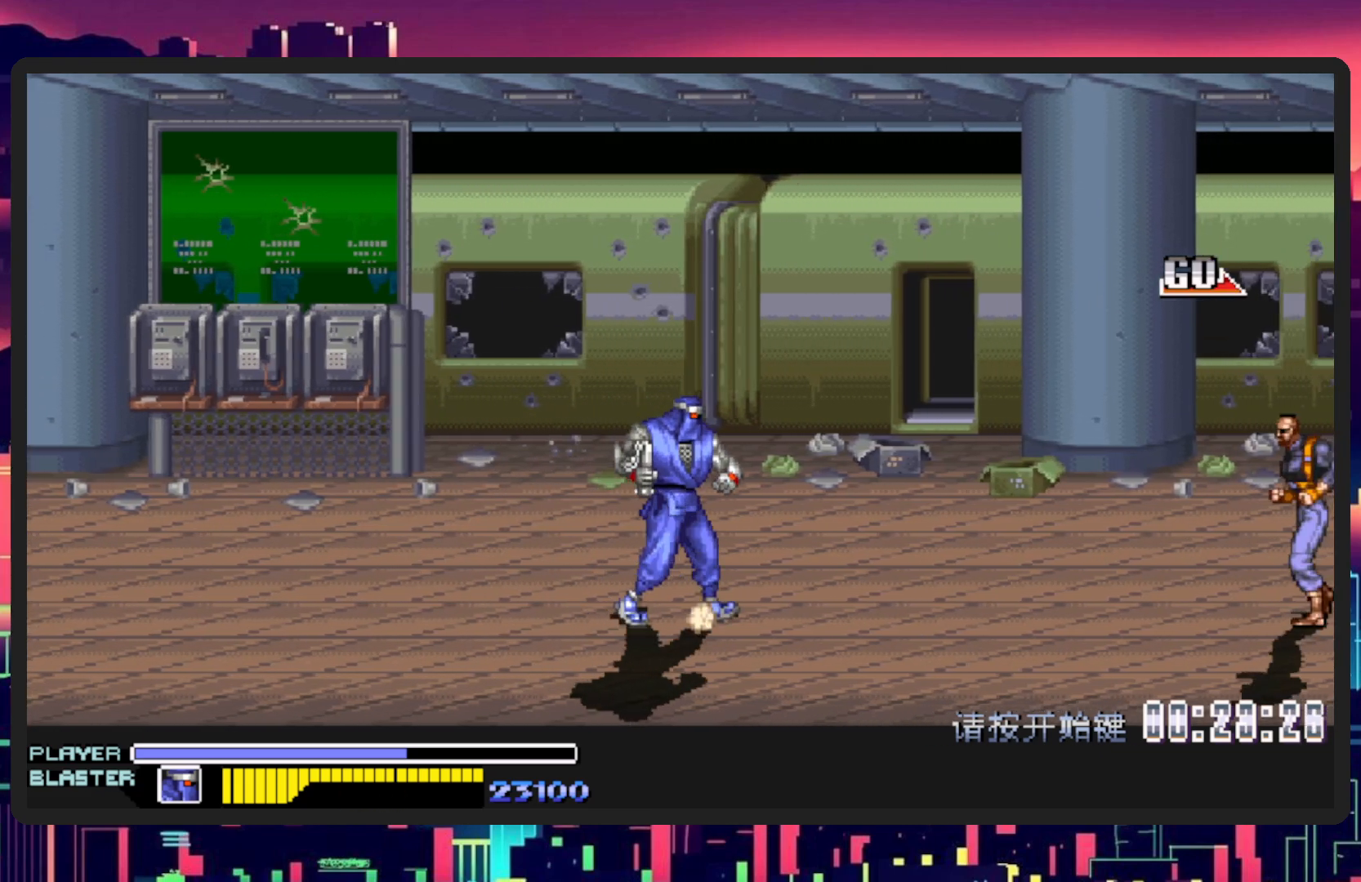
Gameplay with a controller (Nintendo layout); each line is a JSON object with the inputs held at the frame after it. "events" lists button and stick changes between this image and that frame as [ms after this image, input, new state], when the widget could be followed in between. Not read: L2 L3 R2 R3 left_stick right_stick.
{"buttons": ["DPAD_RIGHT"], "events": [[384, "DPAD_DOWN", "down"], [501, "DPAD_DOWN", "up"]]}
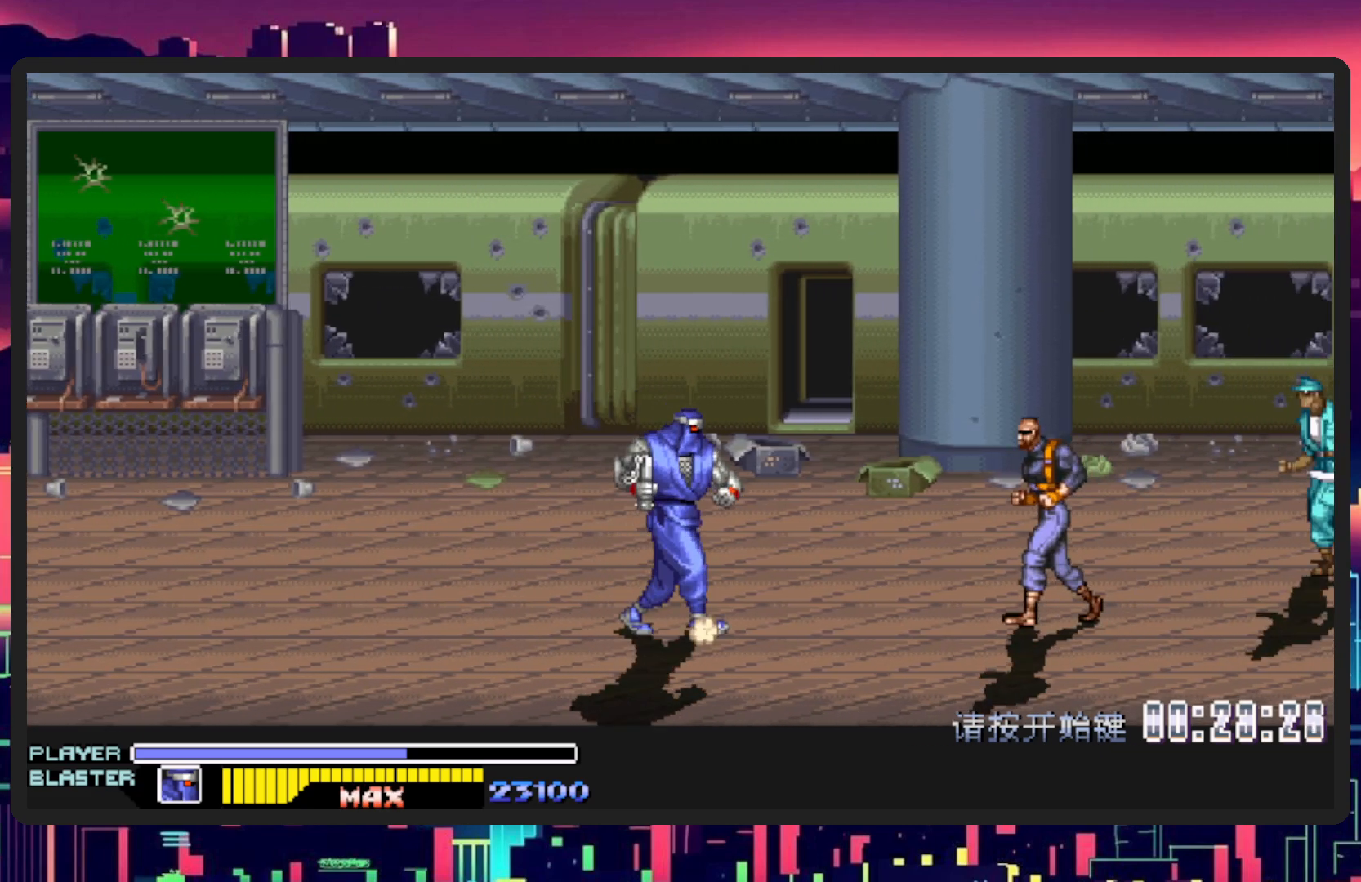
{"buttons": ["DPAD_RIGHT"], "events": []}
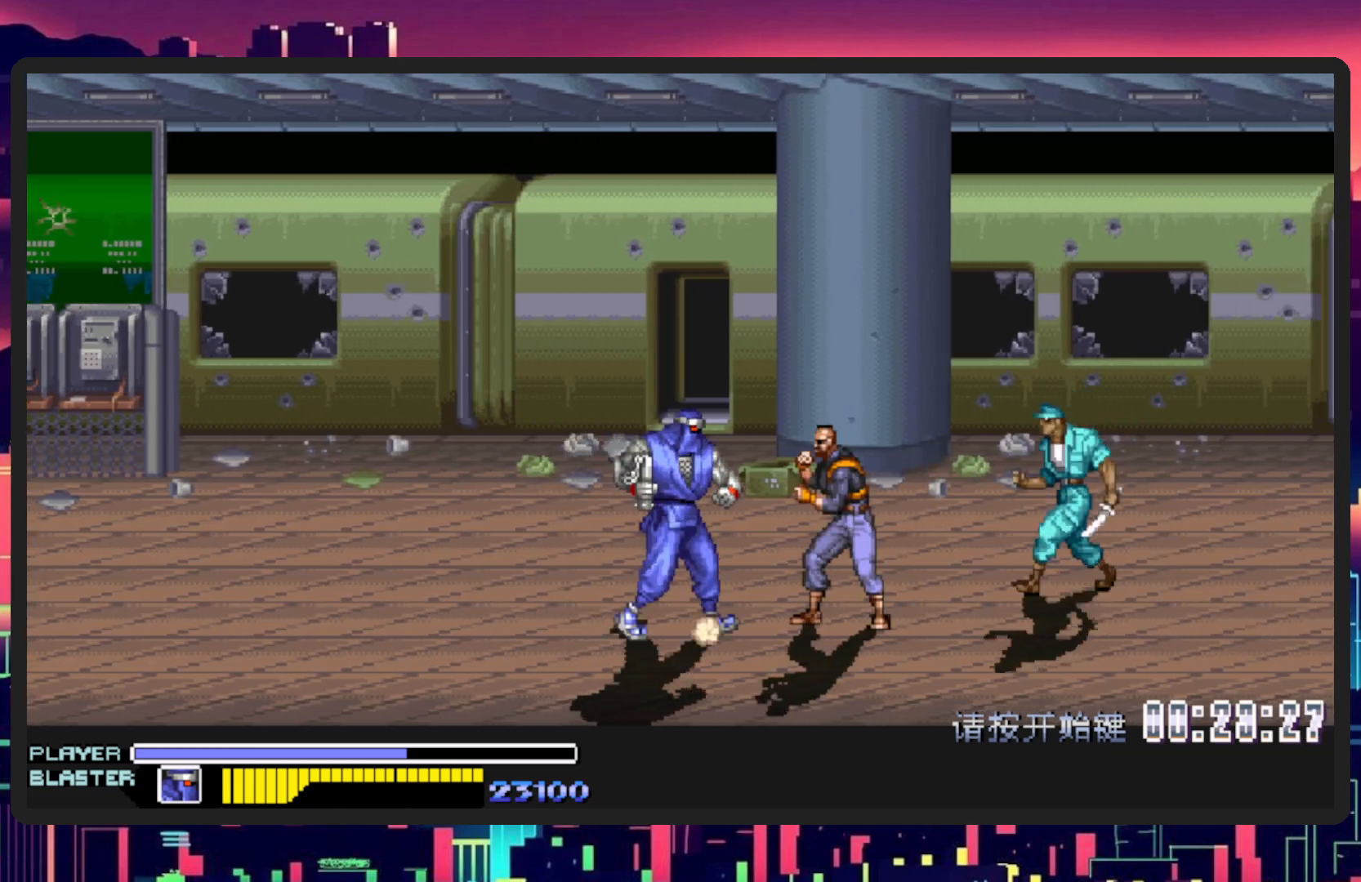
{"buttons": ["DPAD_RIGHT"], "events": [[34, "Y", "down"], [217, "Y", "up"], [284, "Y", "down"], [451, "Y", "up"]]}
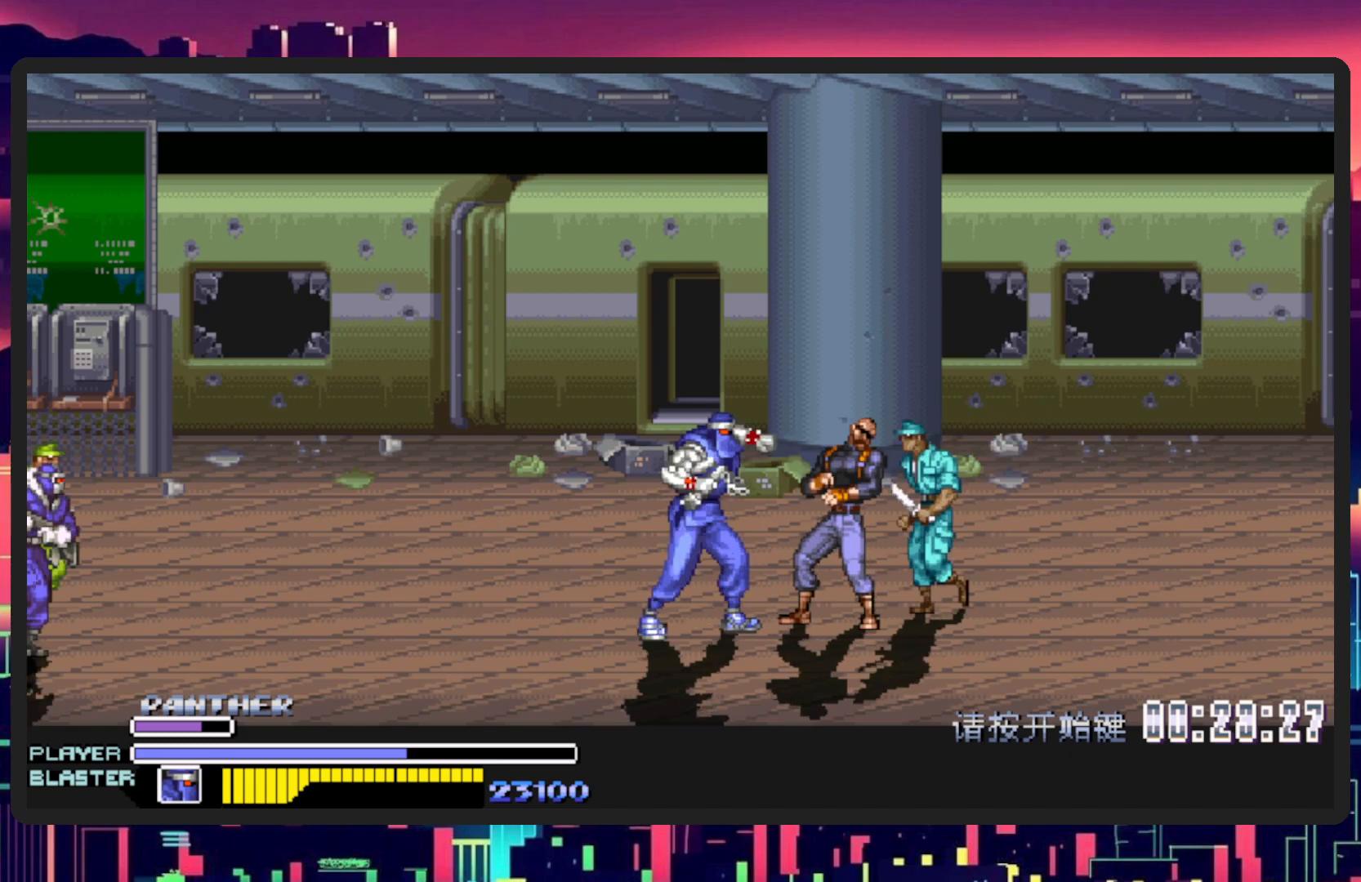
{"buttons": ["Y", "DPAD_RIGHT"], "events": [[33, "Y", "down"], [234, "Y", "up"], [284, "Y", "down"], [434, "Y", "up"], [500, "Y", "down"]]}
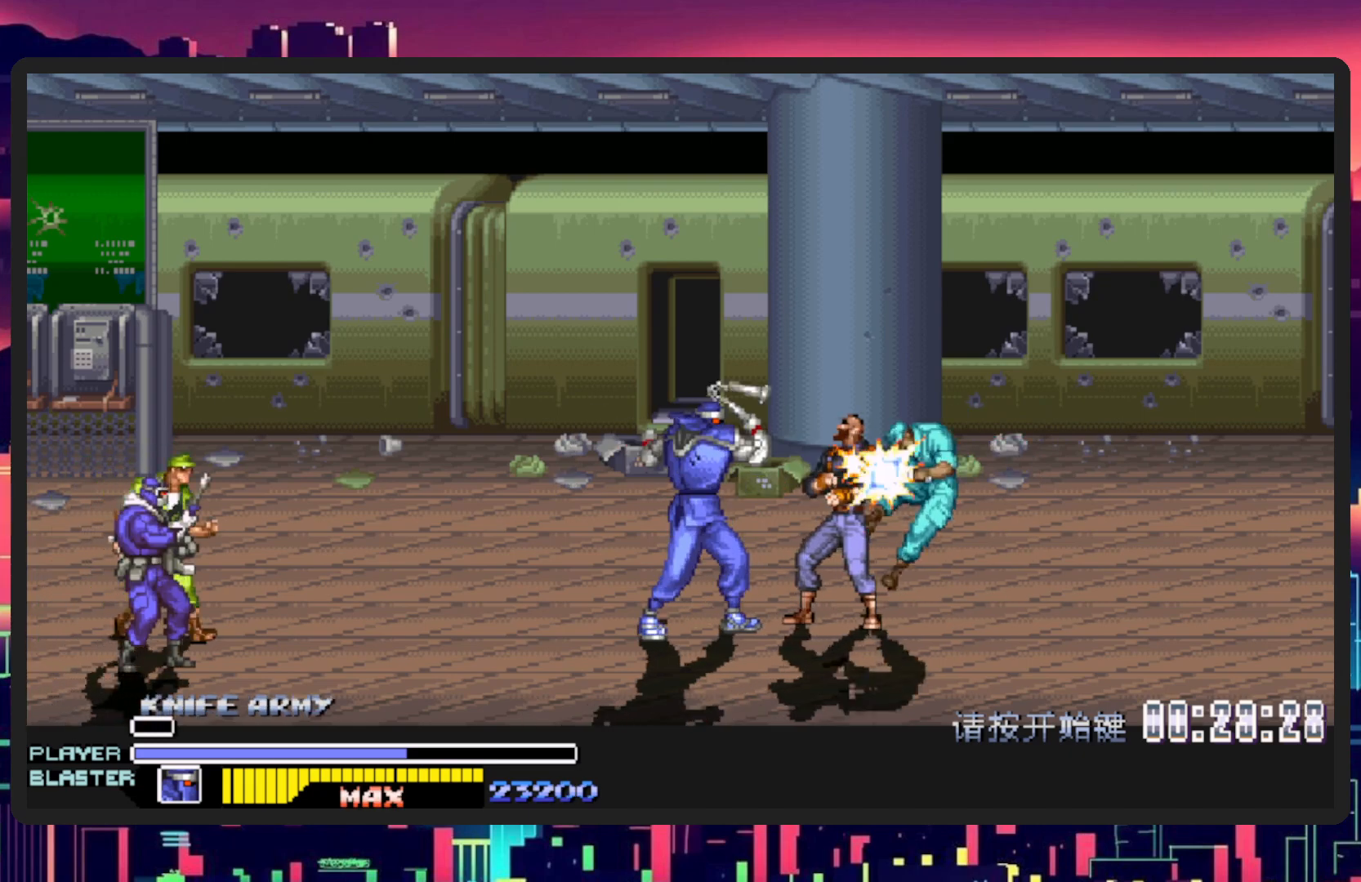
{"buttons": ["Y", "DPAD_RIGHT"], "events": [[151, "Y", "up"], [217, "Y", "down"], [368, "Y", "up"], [434, "Y", "down"]]}
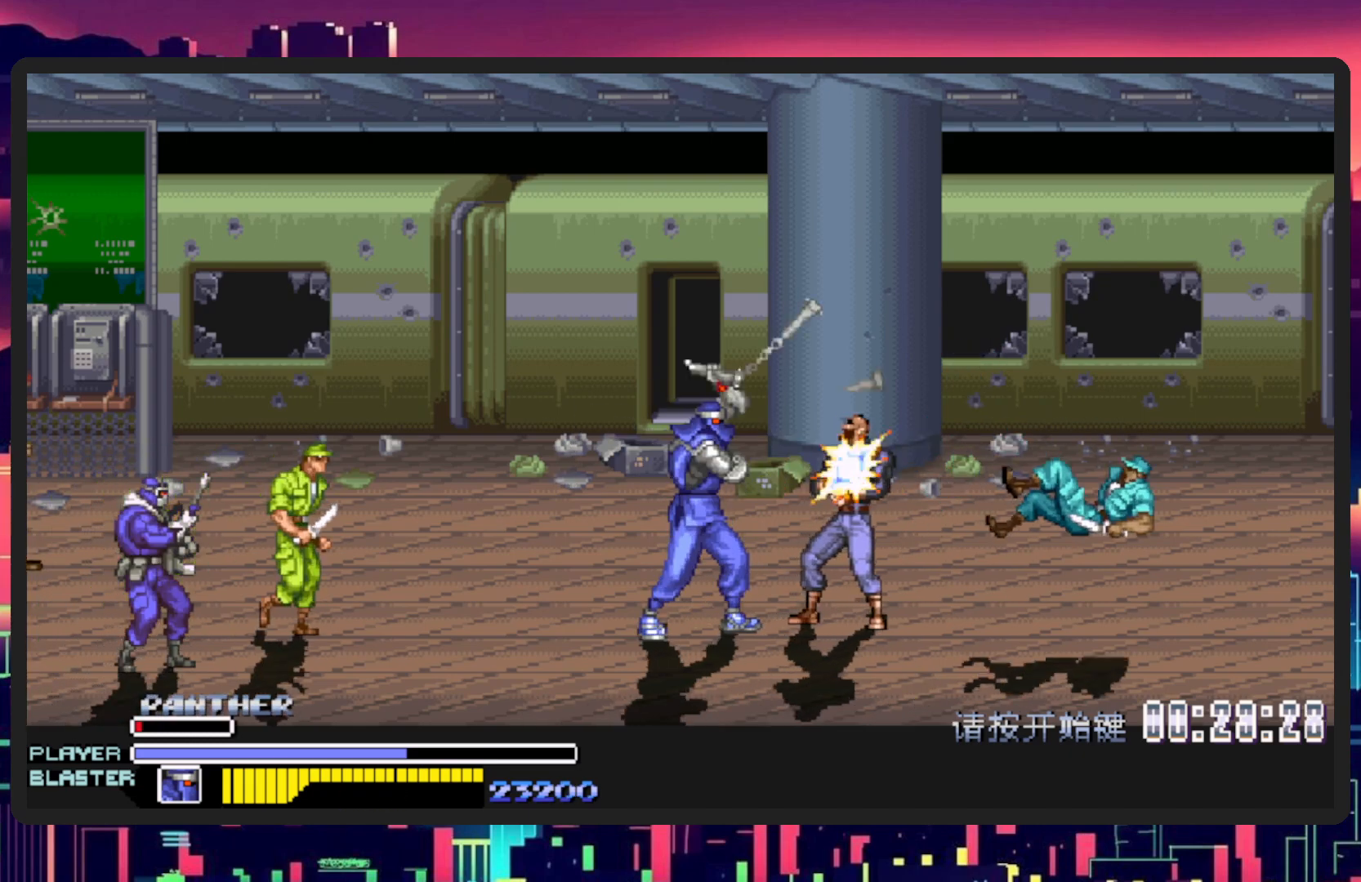
{"buttons": ["DPAD_DOWN"], "events": [[83, "Y", "up"], [417, "DPAD_DOWN", "down"], [484, "DPAD_RIGHT", "up"]]}
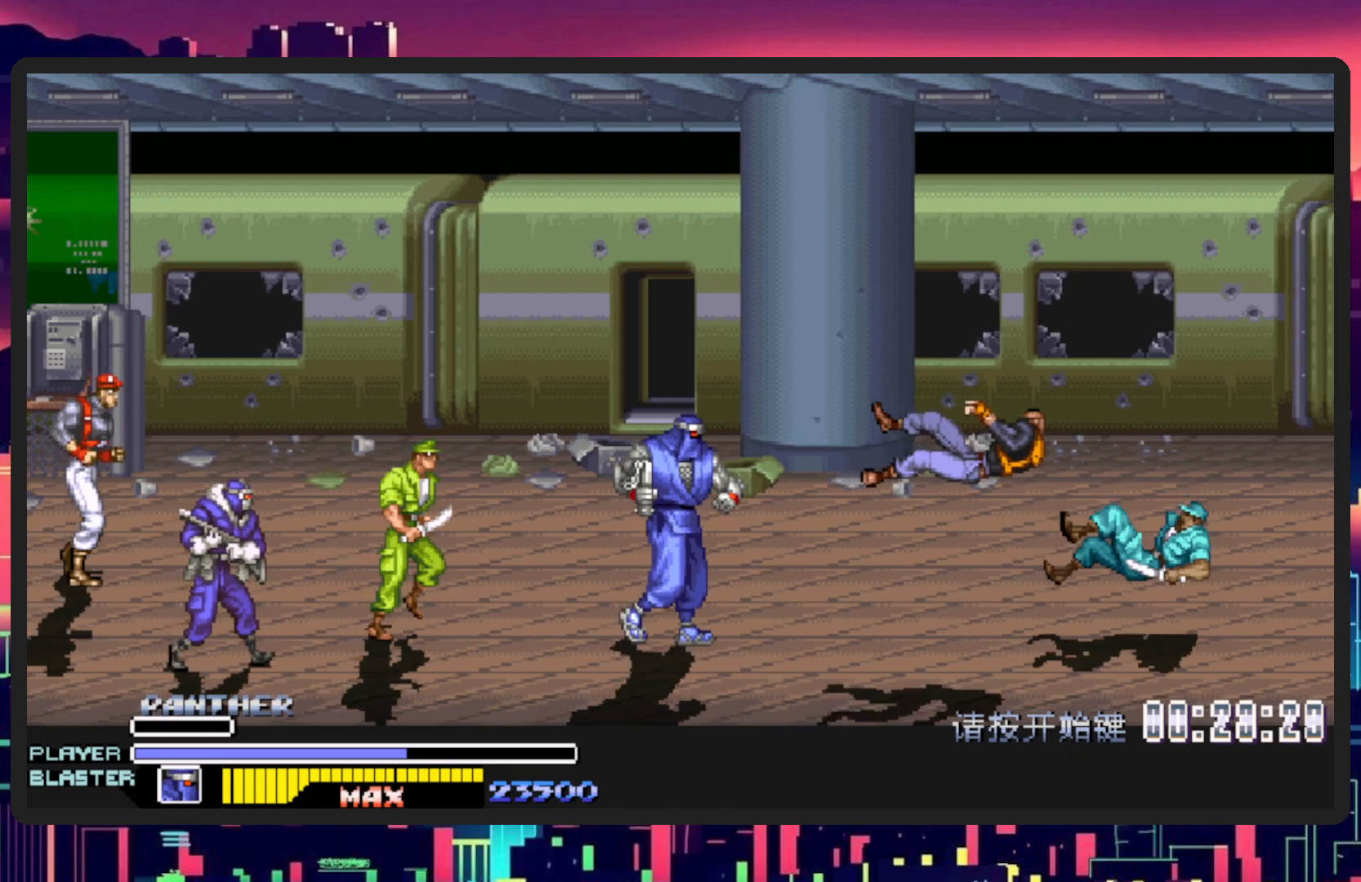
{"buttons": ["Y", "DPAD_UP", "DPAD_LEFT"], "events": [[33, "DPAD_LEFT", "down"], [200, "B", "down"], [233, "DPAD_DOWN", "up"], [283, "DPAD_UP", "down"], [333, "B", "up"], [450, "Y", "down"]]}
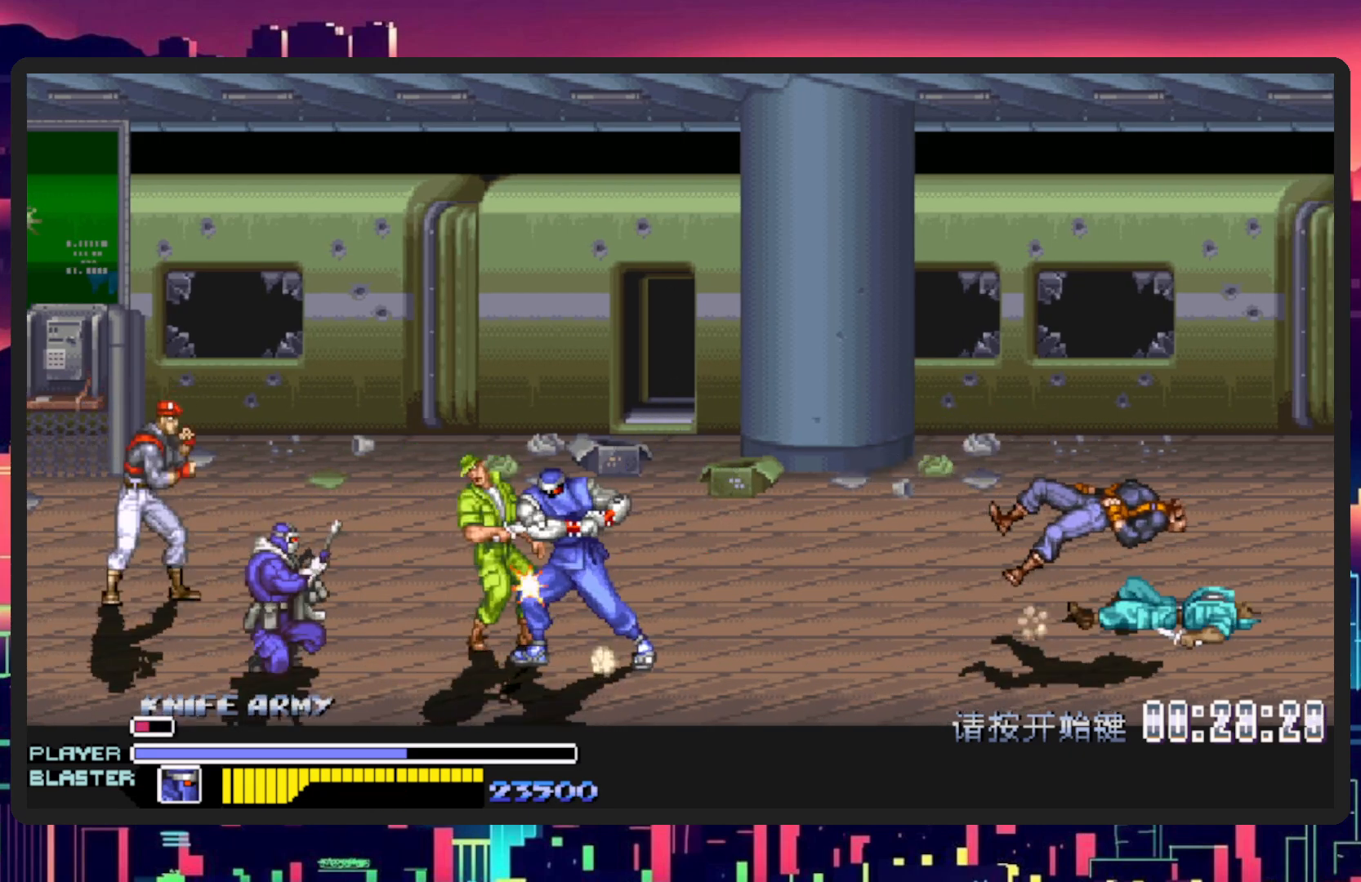
{"buttons": ["Y", "DPAD_LEFT"], "events": [[83, "DPAD_LEFT", "up"], [117, "Y", "up"], [184, "Y", "down"], [200, "DPAD_UP", "up"], [300, "DPAD_UP", "down"], [334, "Y", "up"], [350, "DPAD_UP", "up"], [367, "DPAD_LEFT", "down"], [400, "Y", "down"]]}
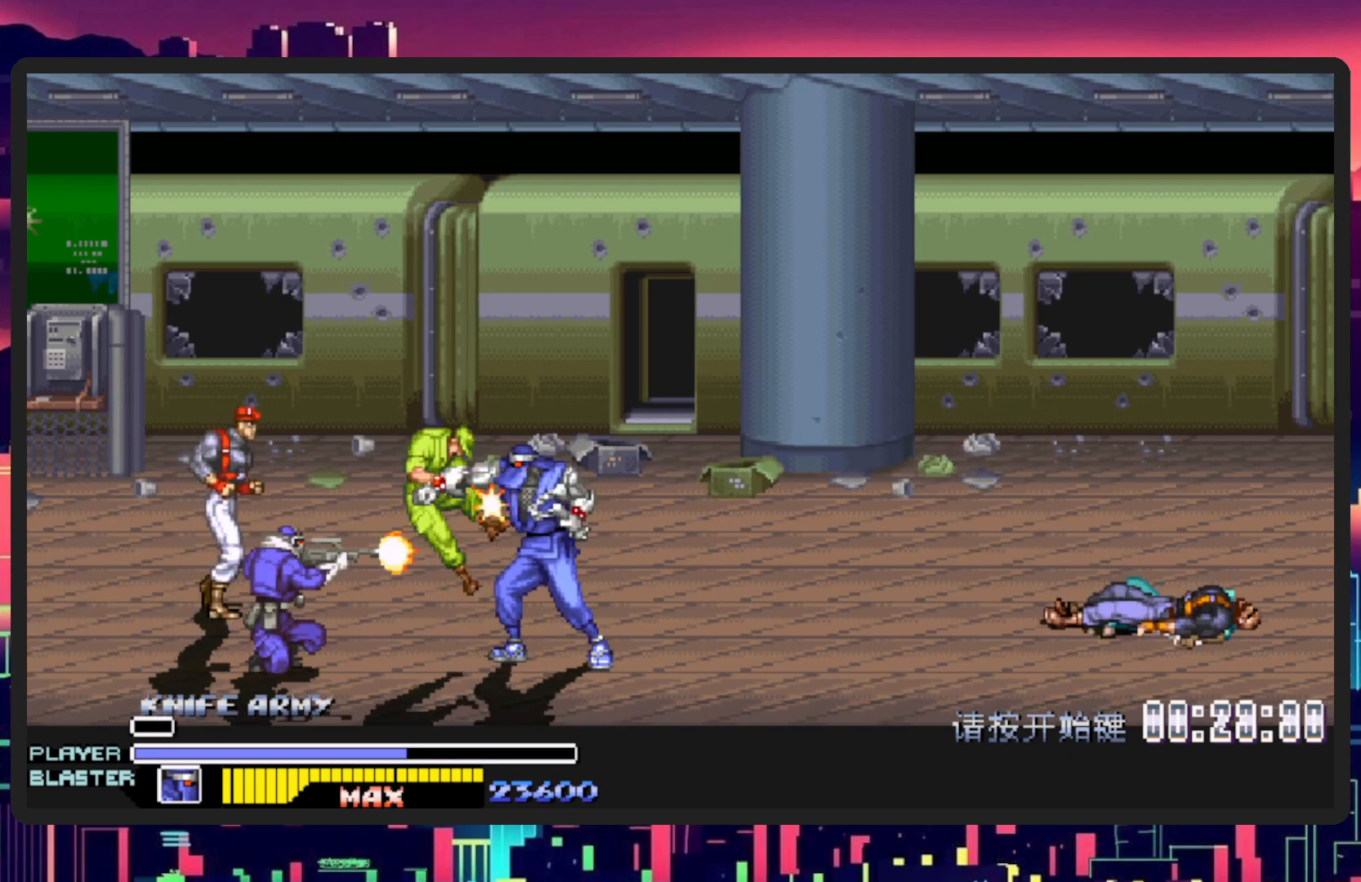
{"buttons": ["DPAD_UP", "DPAD_LEFT"], "events": [[17, "DPAD_UP", "down"], [51, "Y", "up"], [67, "DPAD_UP", "up"], [117, "Y", "down"], [251, "DPAD_UP", "down"], [267, "Y", "up"], [301, "DPAD_UP", "up"], [351, "Y", "down"], [468, "DPAD_UP", "down"], [501, "Y", "up"]]}
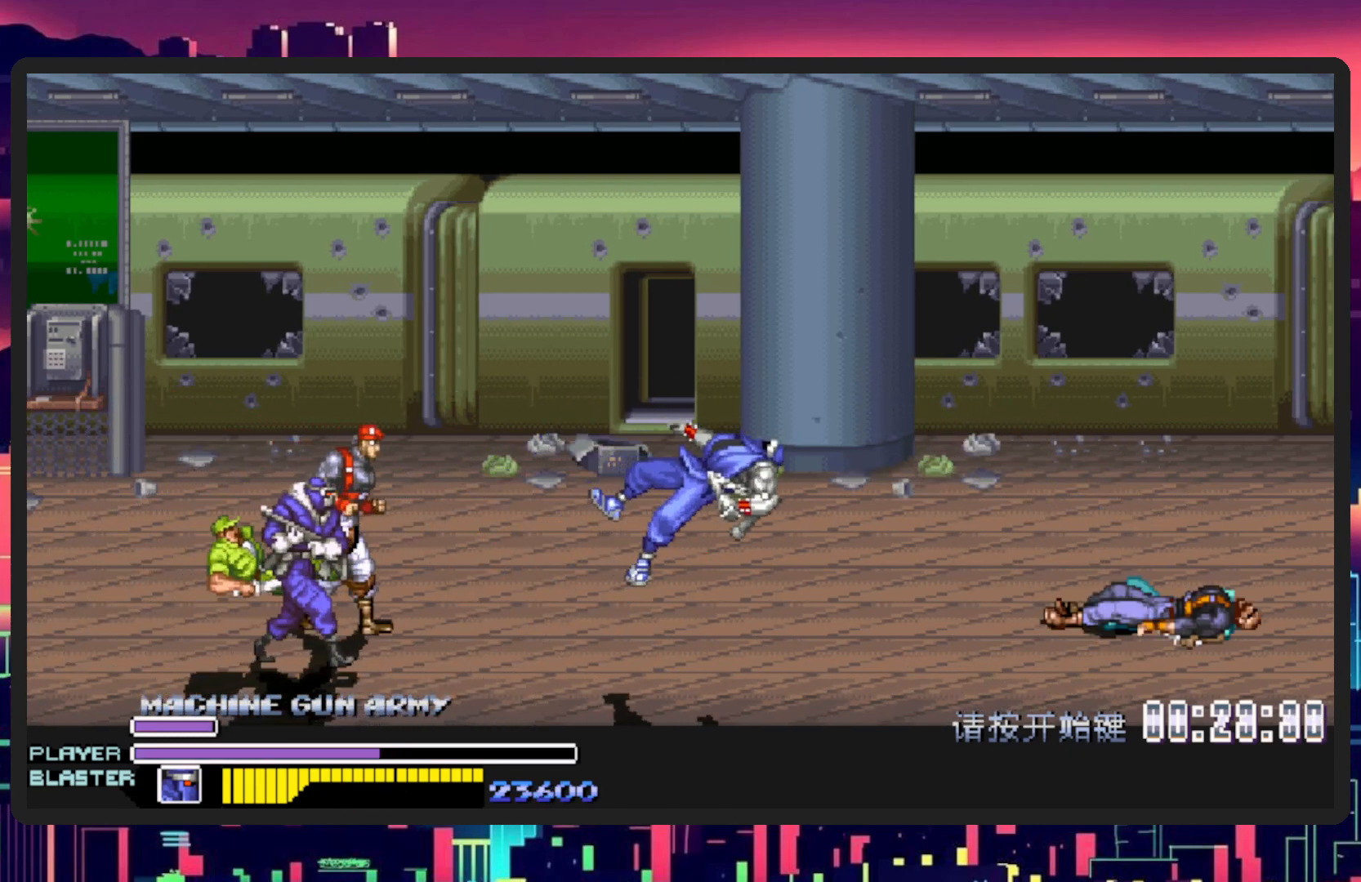
{"buttons": ["DPAD_LEFT"], "events": [[50, "DPAD_UP", "up"]]}
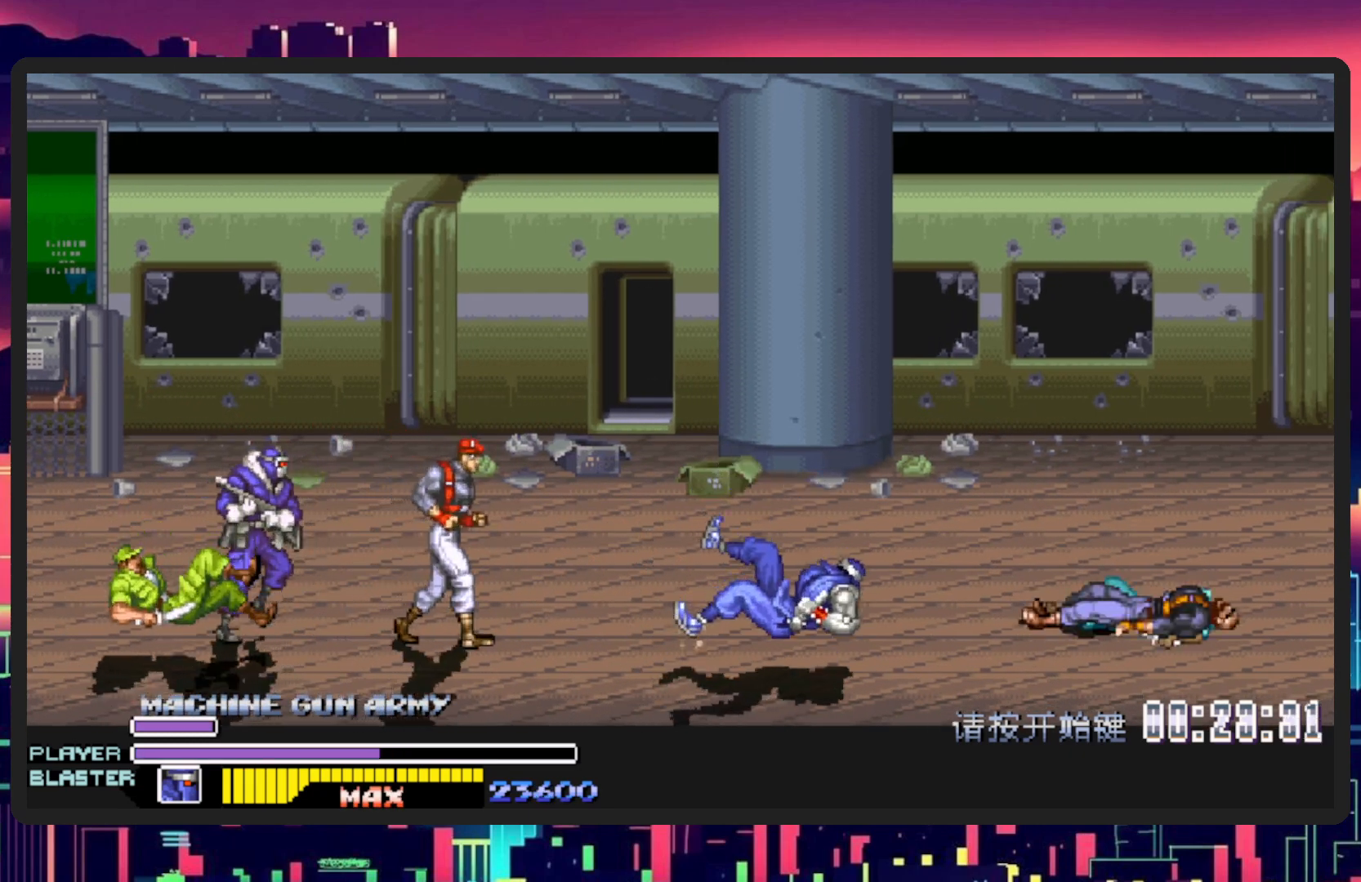
{"buttons": ["DPAD_LEFT"], "events": []}
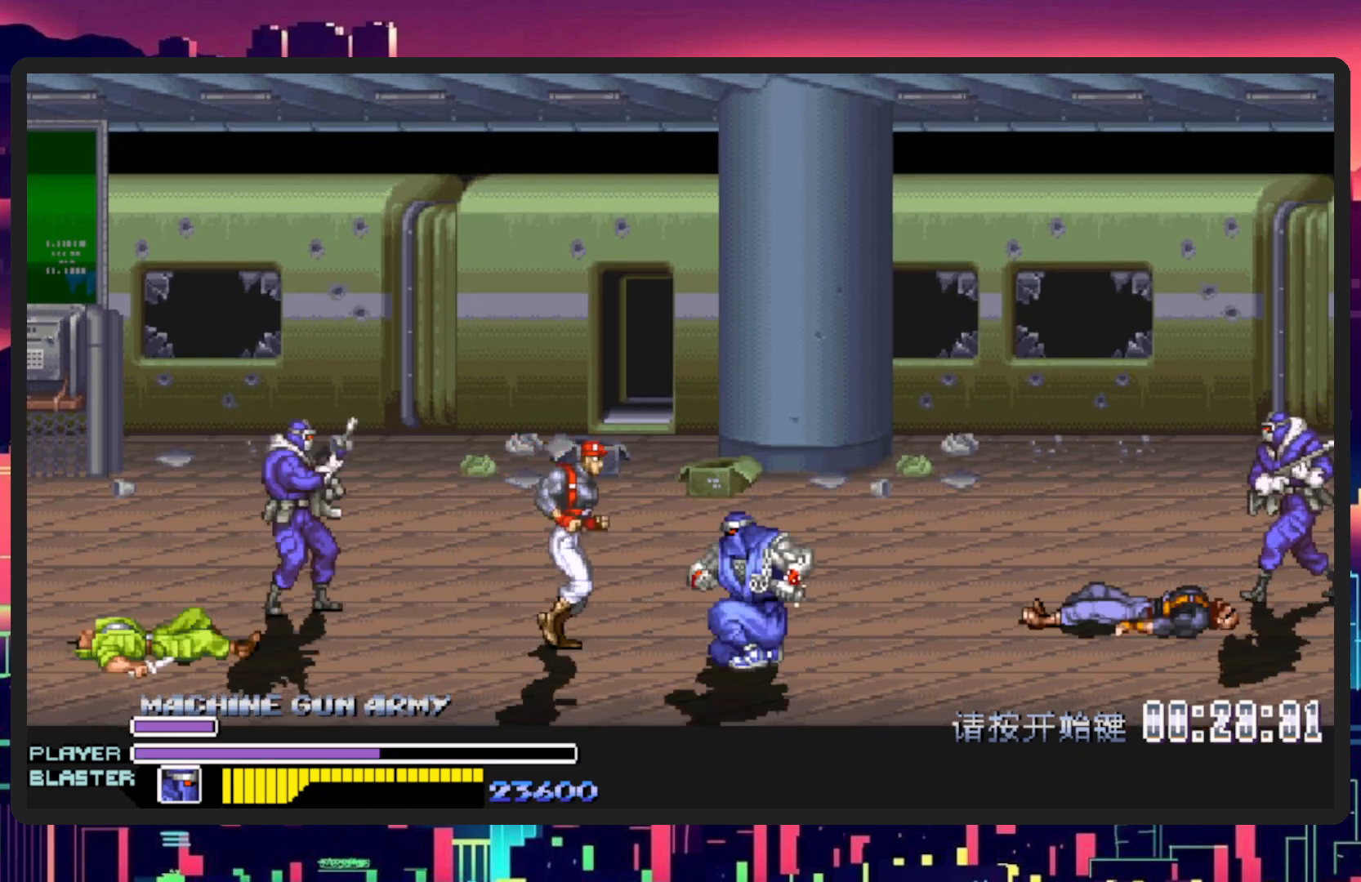
{"buttons": ["Y", "DPAD_LEFT"], "events": [[267, "Y", "down"], [400, "DPAD_UP", "down"], [434, "Y", "up"], [450, "DPAD_UP", "up"], [500, "Y", "down"]]}
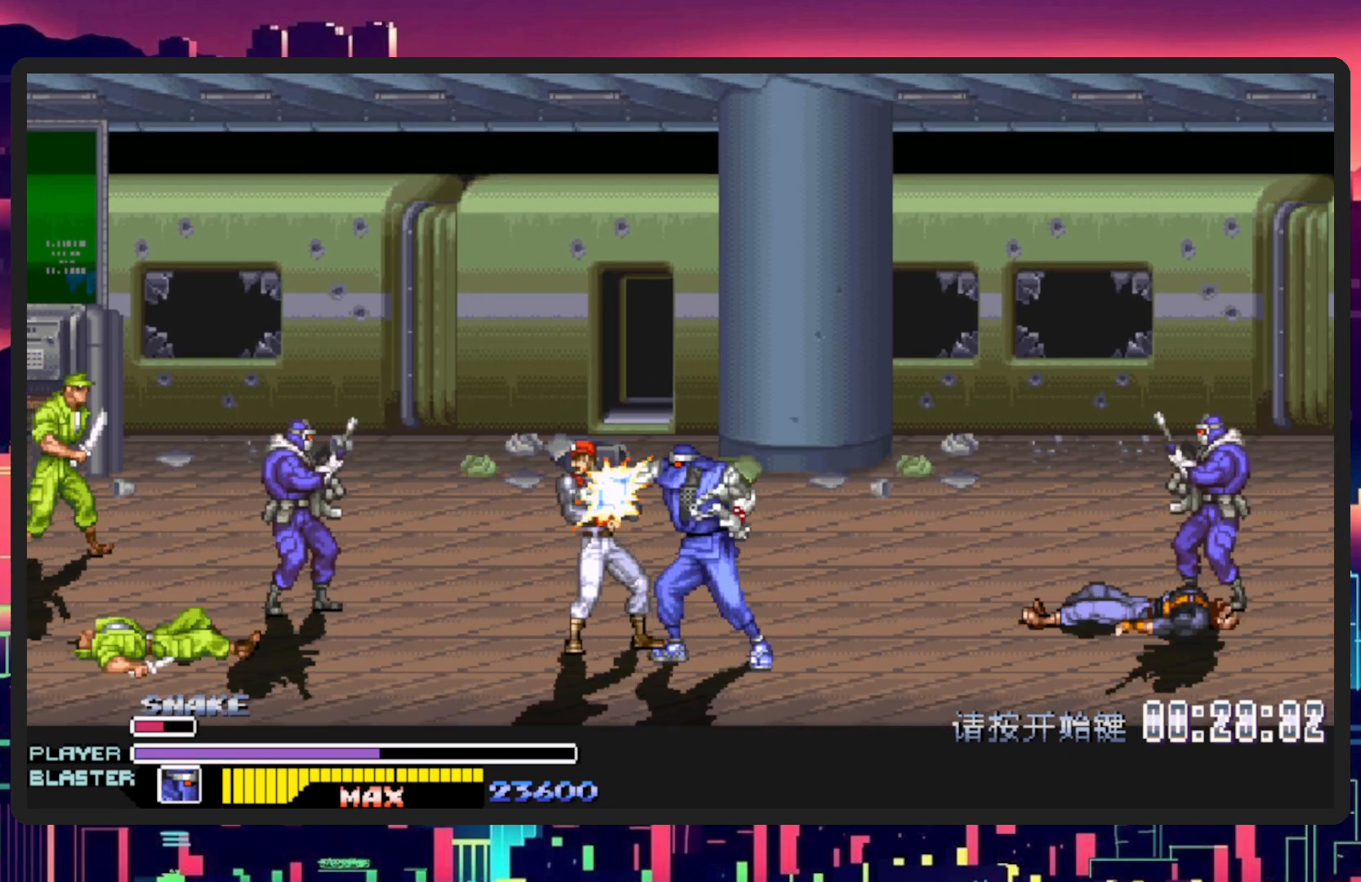
{"buttons": ["Y", "DPAD_LEFT"], "events": [[167, "Y", "up"], [234, "Y", "down"], [384, "Y", "up"], [434, "Y", "down"]]}
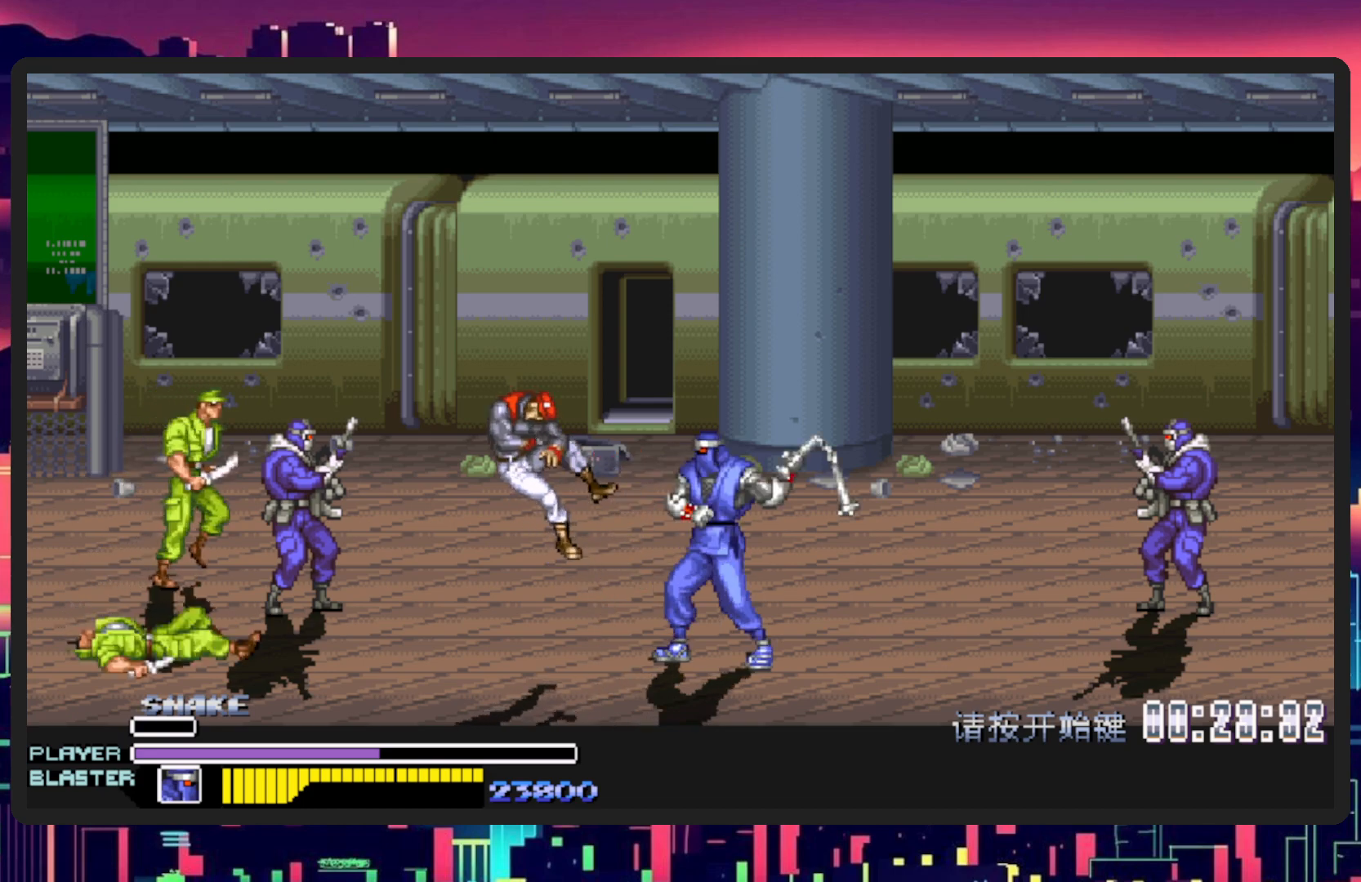
{"buttons": ["B", "DPAD_LEFT"], "events": [[83, "Y", "up"], [133, "Y", "down"], [267, "Y", "up"], [367, "DPAD_DOWN", "down"], [450, "DPAD_DOWN", "up"], [484, "B", "down"]]}
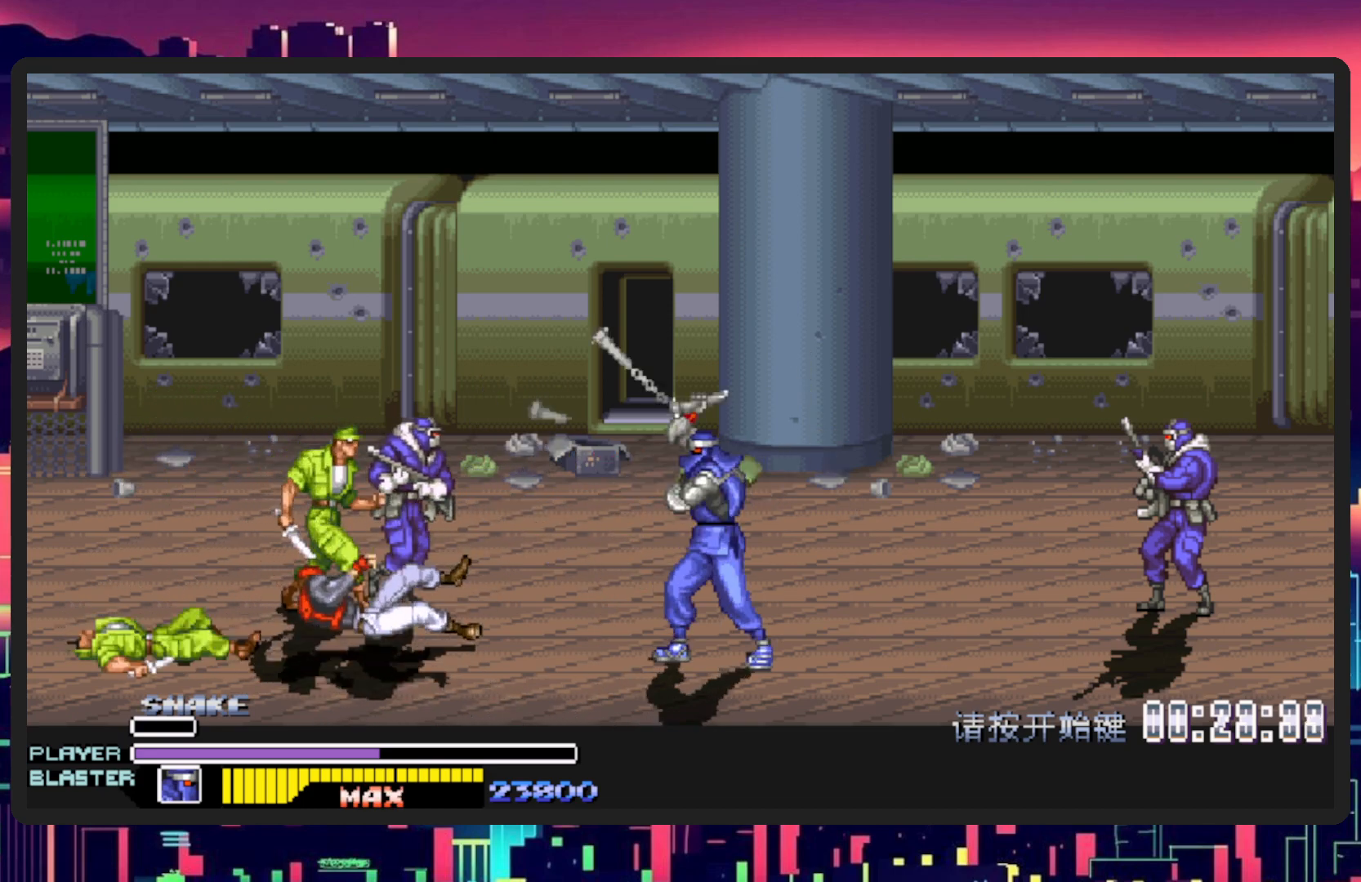
{"buttons": ["Y", "DPAD_UP", "DPAD_LEFT"], "events": [[83, "DPAD_UP", "down"], [116, "B", "up"], [250, "Y", "down"], [417, "Y", "up"], [500, "Y", "down"]]}
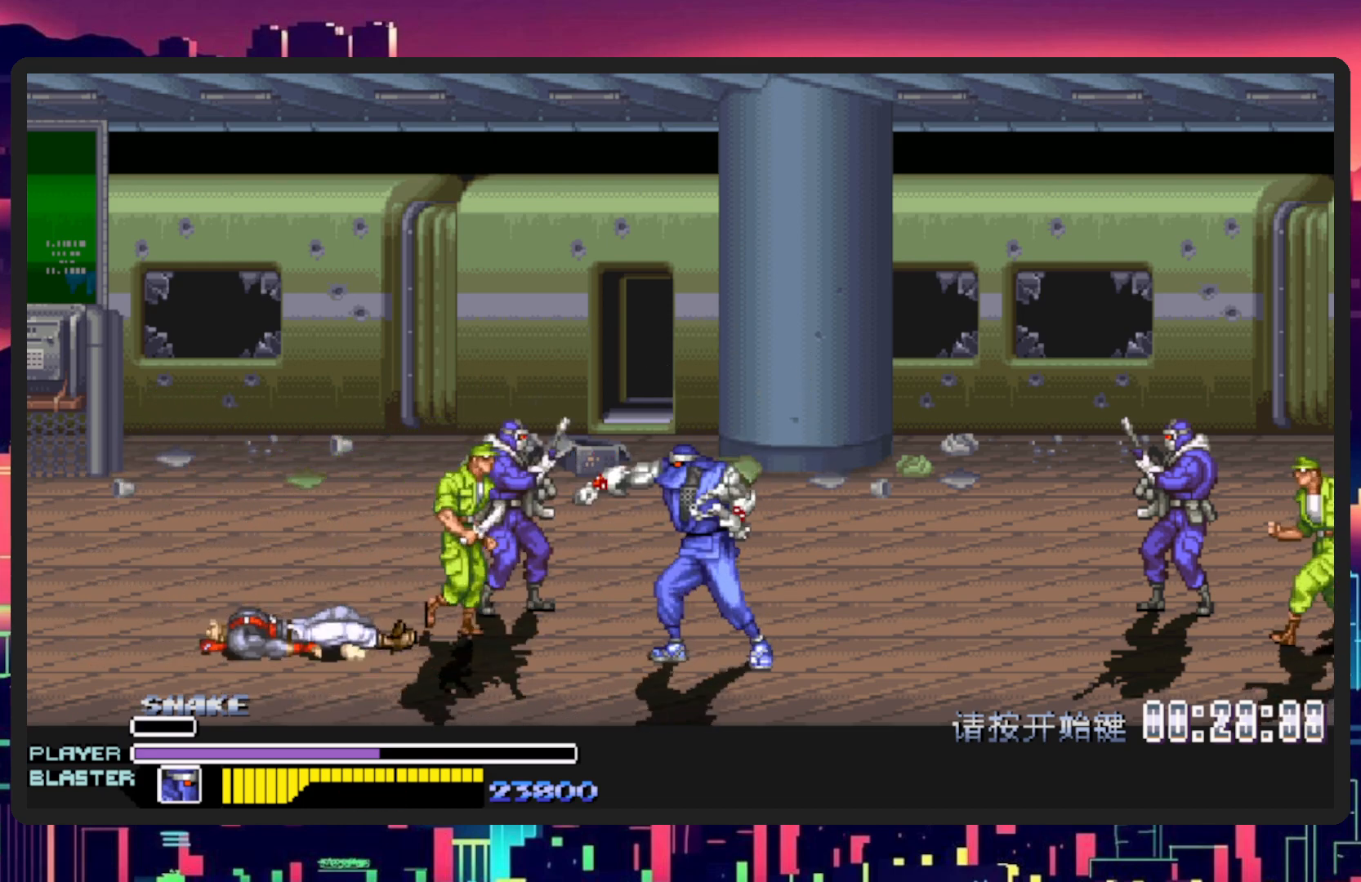
{"buttons": ["DPAD_LEFT"], "events": [[117, "Y", "up"], [384, "DPAD_UP", "up"]]}
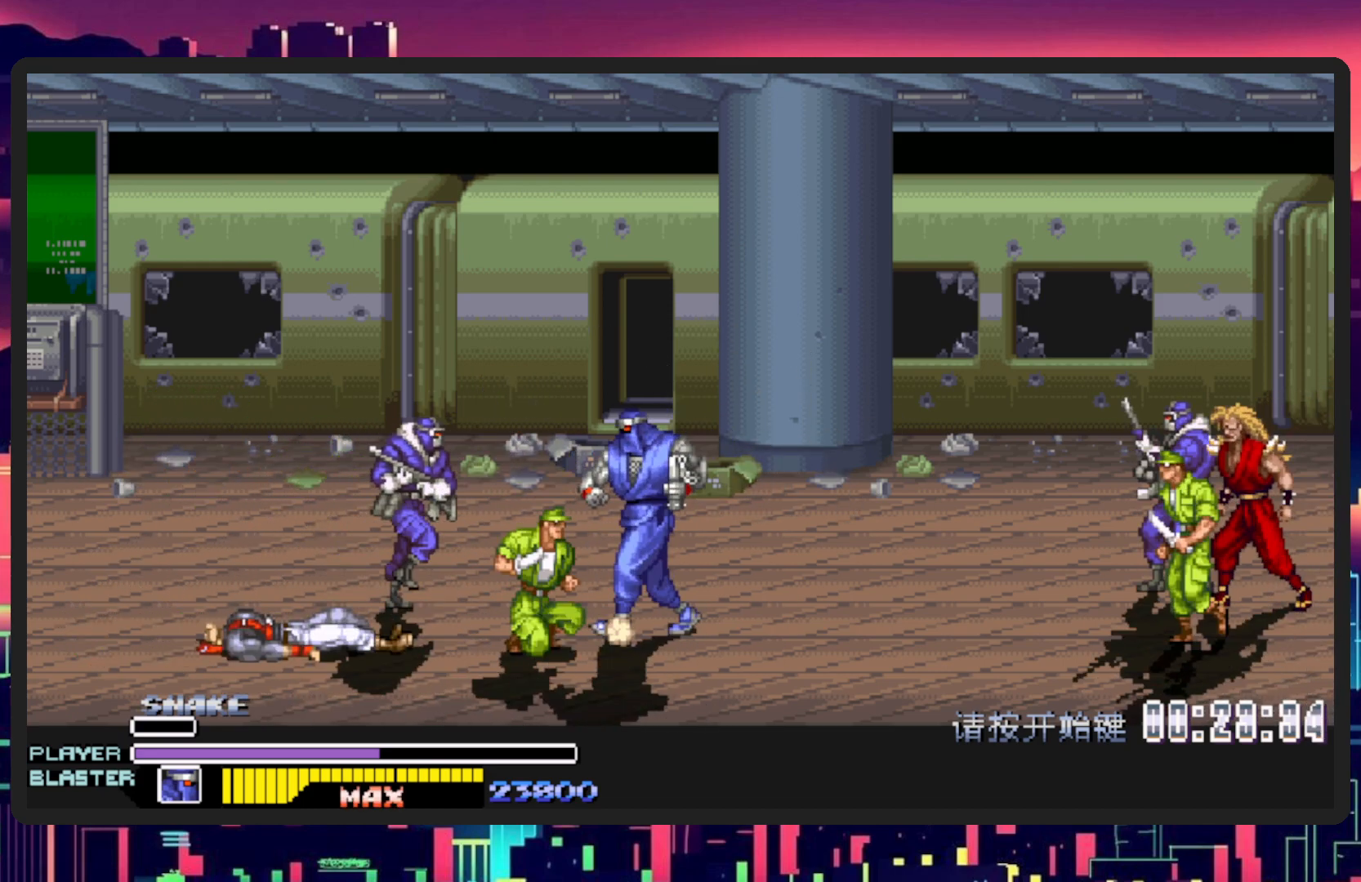
{"buttons": ["Y", "DPAD_DOWN", "DPAD_RIGHT"], "events": [[117, "DPAD_DOWN", "down"], [368, "DPAD_LEFT", "up"], [384, "DPAD_RIGHT", "down"], [384, "Y", "down"]]}
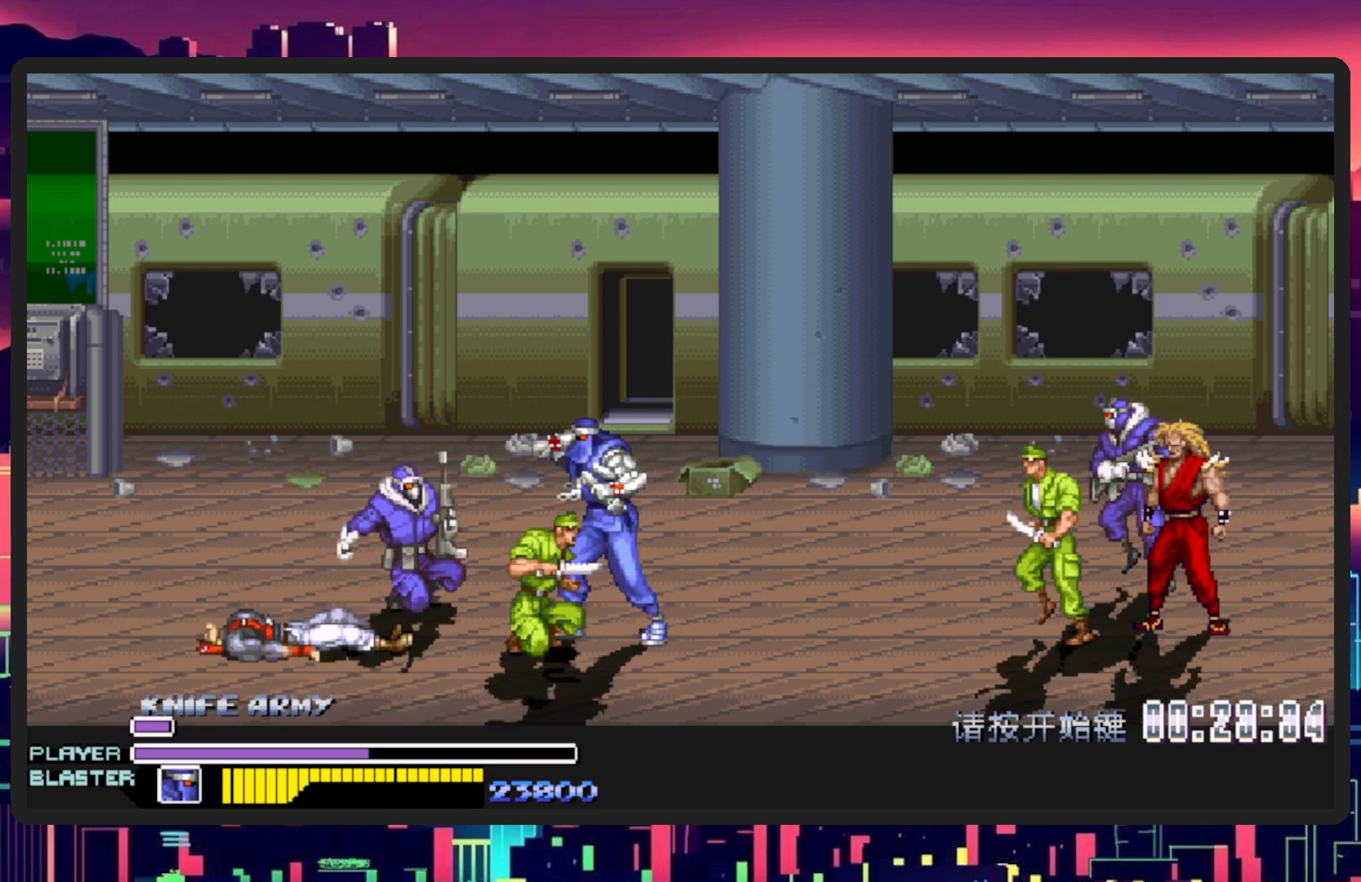
{"buttons": ["DPAD_DOWN", "DPAD_LEFT"], "events": [[67, "Y", "up"], [217, "DPAD_RIGHT", "up"], [234, "DPAD_LEFT", "down"]]}
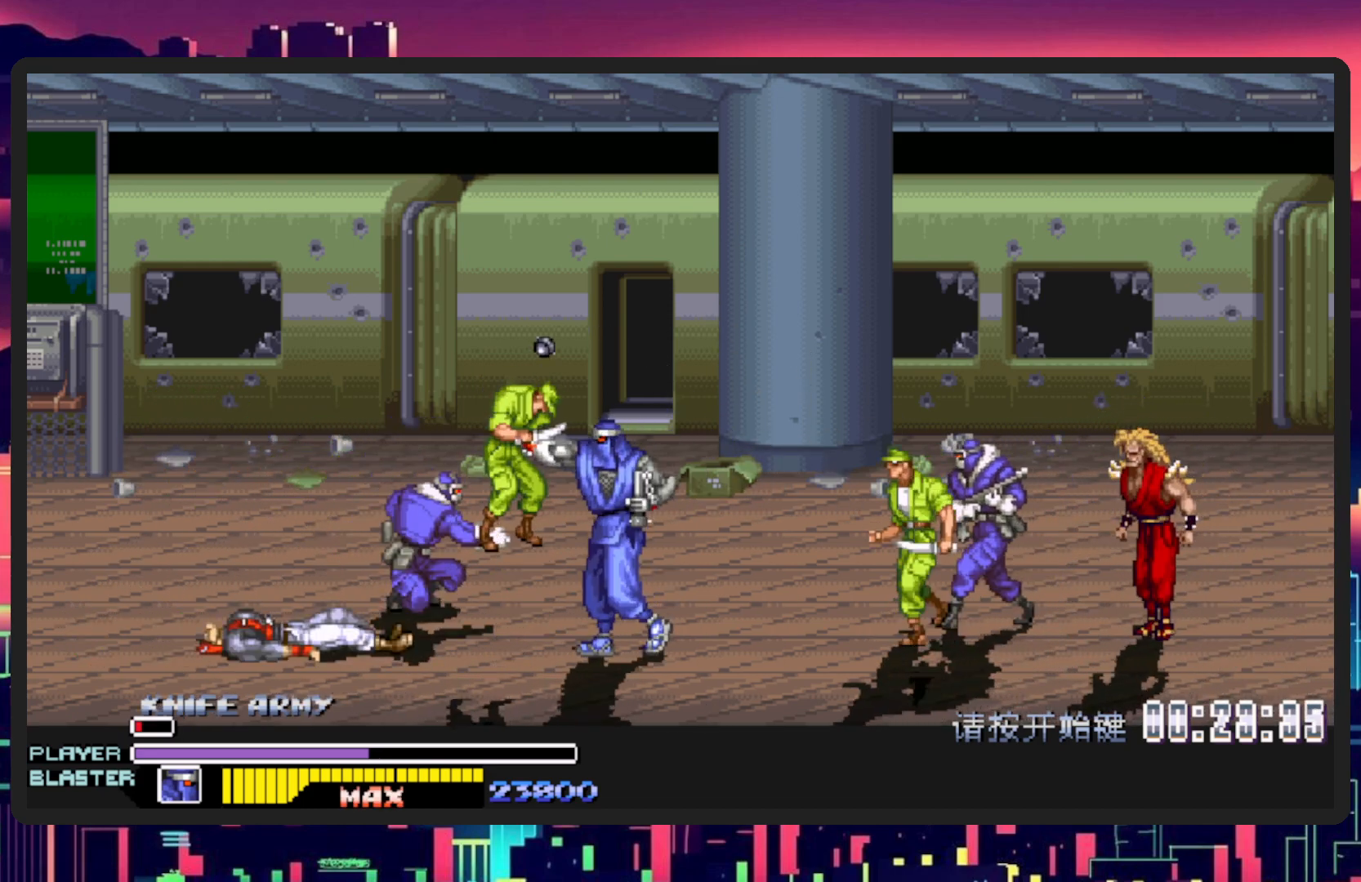
{"buttons": ["DPAD_LEFT"], "events": [[33, "Y", "down"], [233, "Y", "up"], [250, "DPAD_DOWN", "up"], [316, "Y", "down"], [500, "Y", "up"]]}
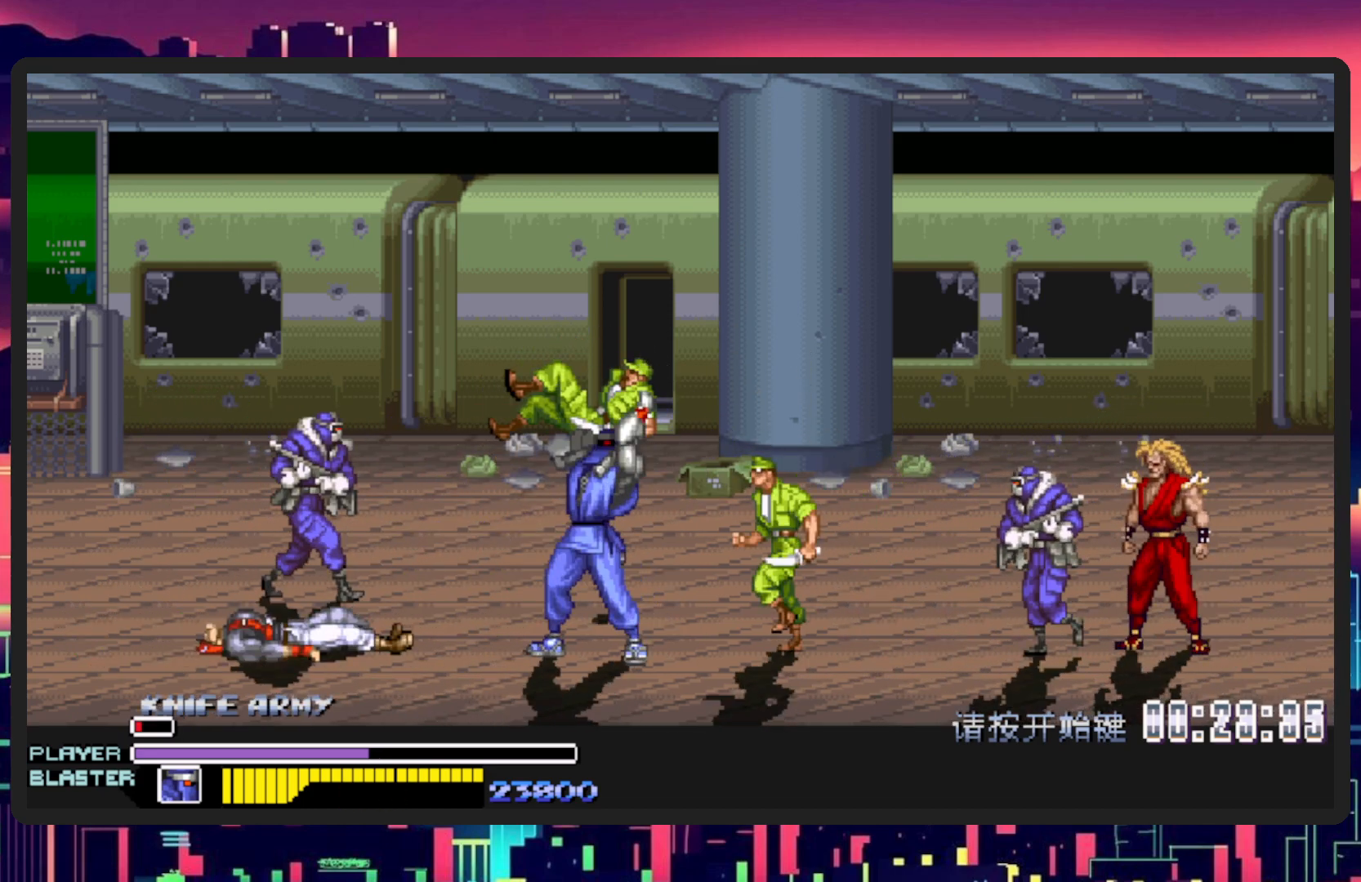
{"buttons": ["DPAD_RIGHT"], "events": [[400, "DPAD_LEFT", "up"], [400, "DPAD_RIGHT", "down"]]}
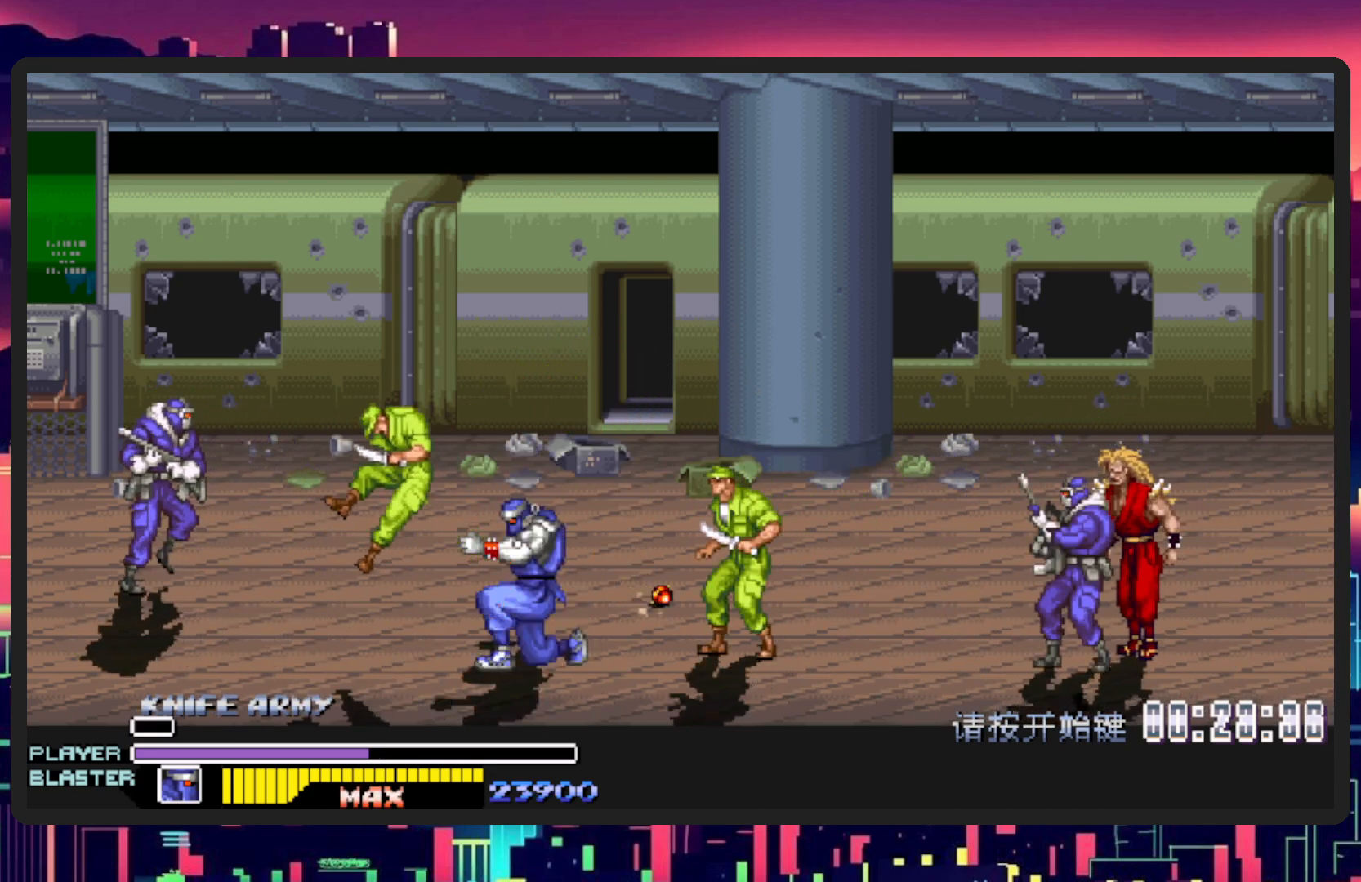
{"buttons": ["DPAD_RIGHT"], "events": [[300, "B", "down"], [316, "Y", "down"], [467, "B", "up"], [467, "Y", "up"]]}
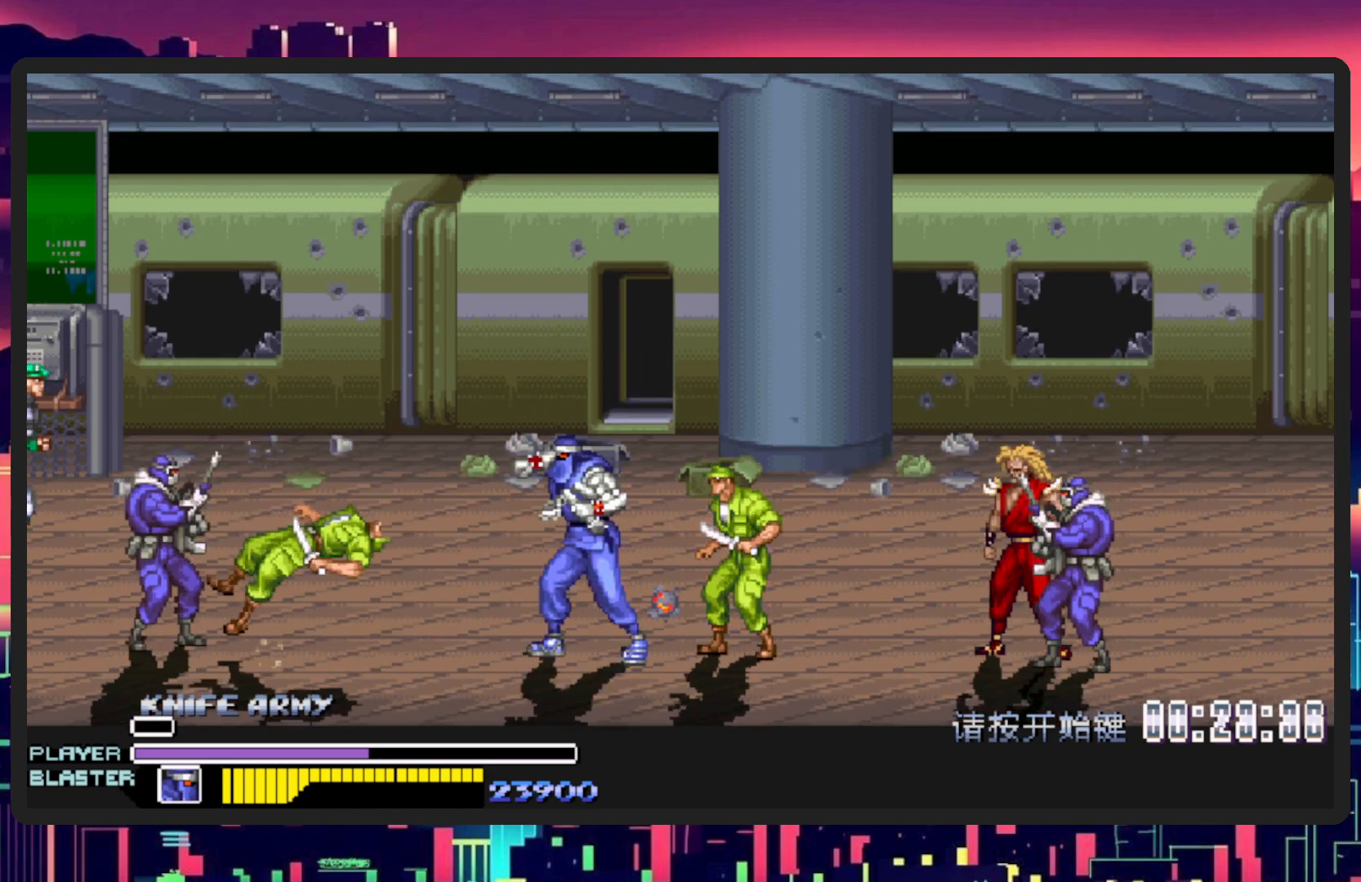
{"buttons": ["DPAD_RIGHT"], "events": [[50, "Y", "down"], [217, "Y", "up"], [317, "Y", "down"], [400, "Y", "up"]]}
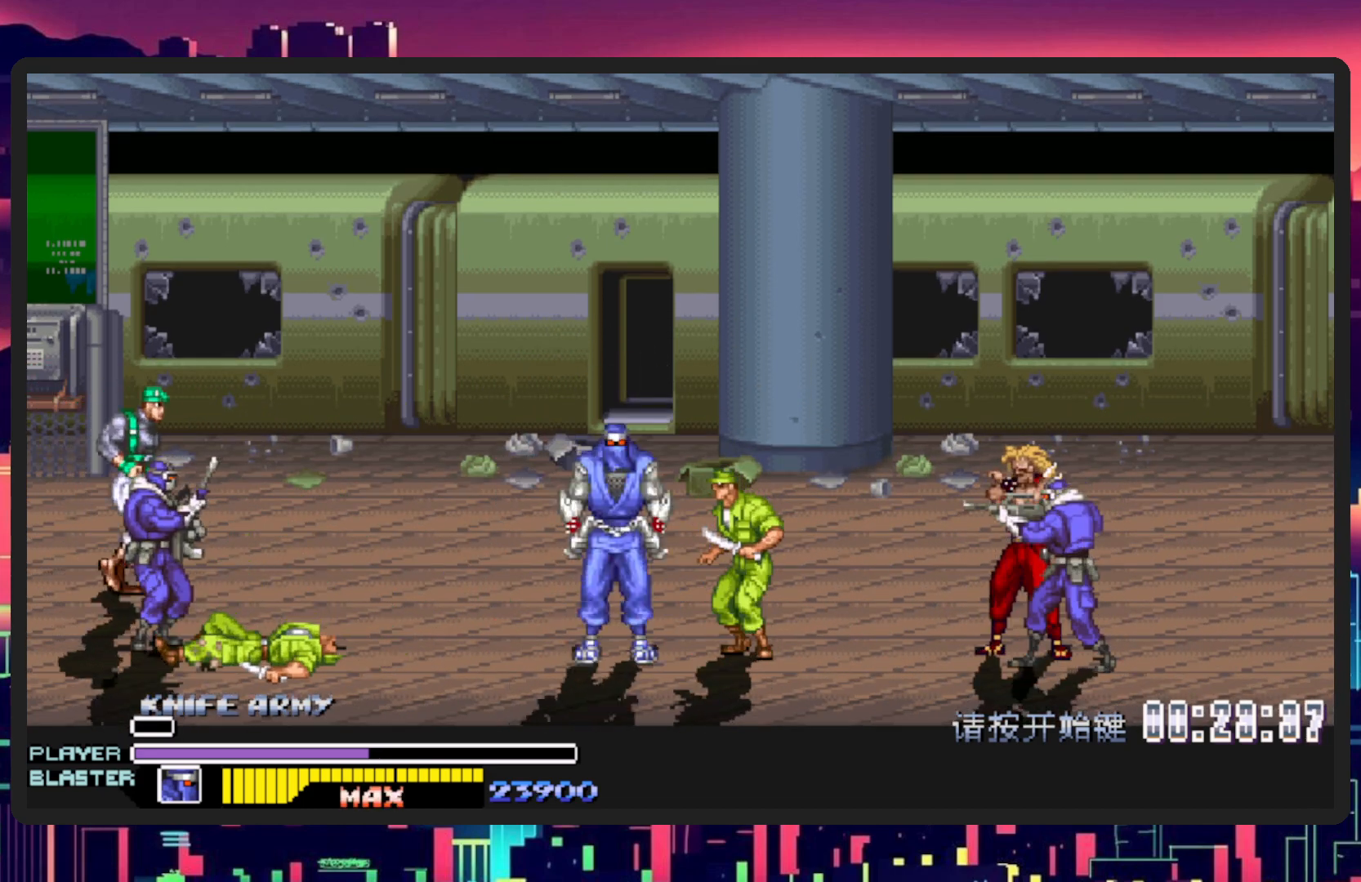
{"buttons": ["DPAD_RIGHT"], "events": [[316, "Y", "down"], [367, "B", "down"], [483, "B", "up"], [500, "Y", "up"]]}
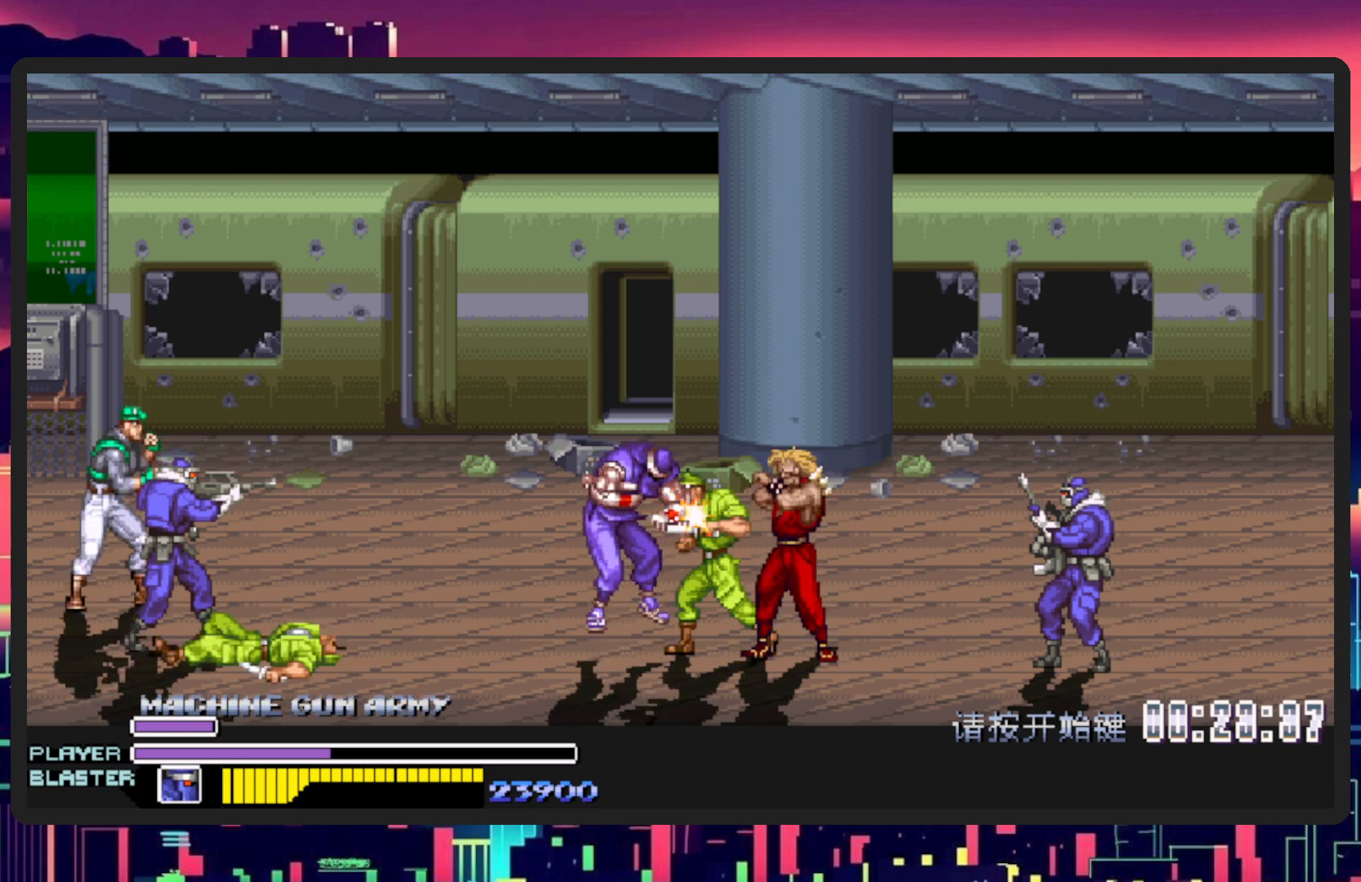
{"buttons": ["DPAD_RIGHT"], "events": [[100, "Y", "down"], [234, "Y", "up"]]}
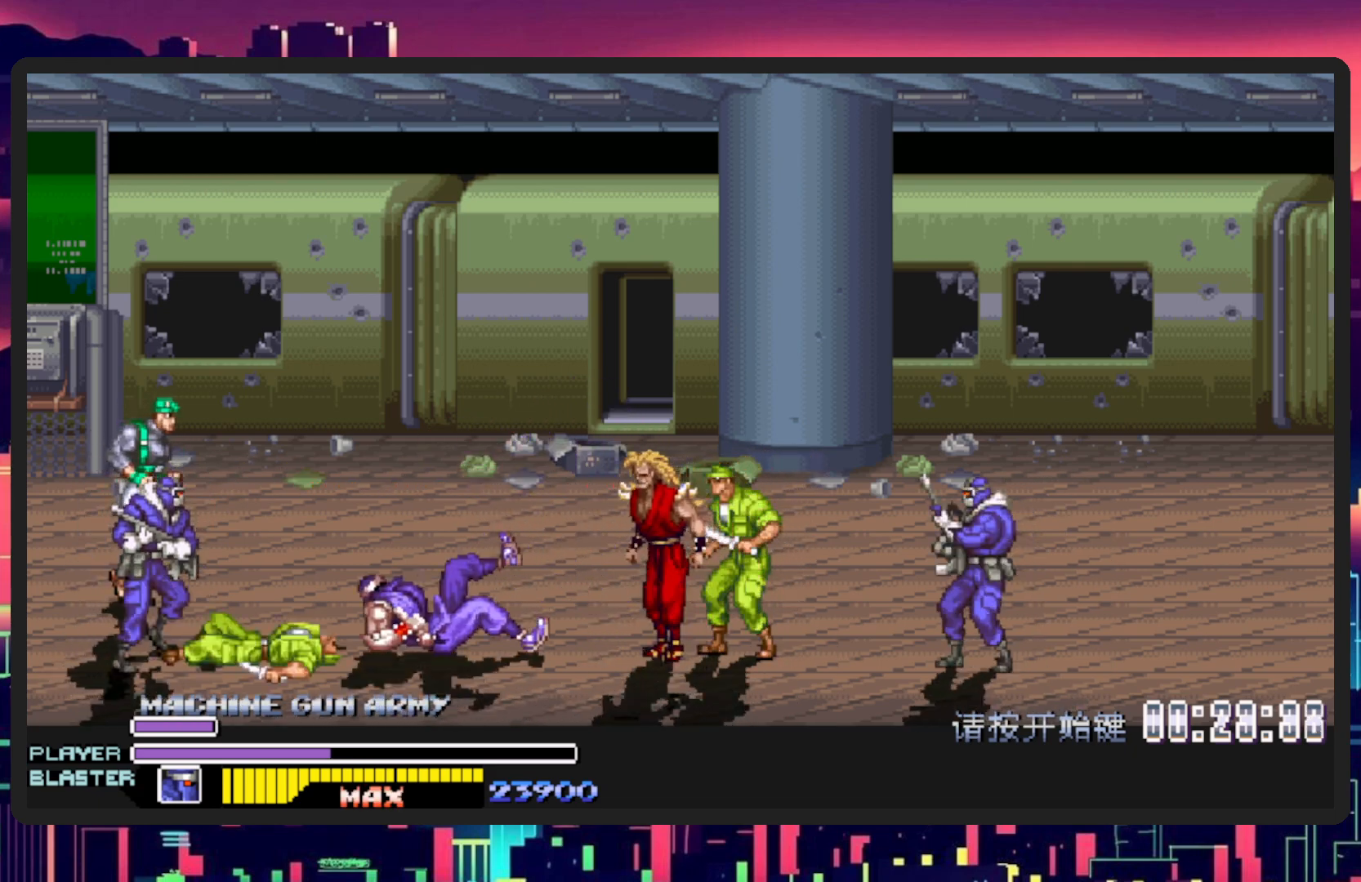
{"buttons": ["DPAD_LEFT"], "events": [[101, "DPAD_RIGHT", "up"], [451, "DPAD_LEFT", "down"]]}
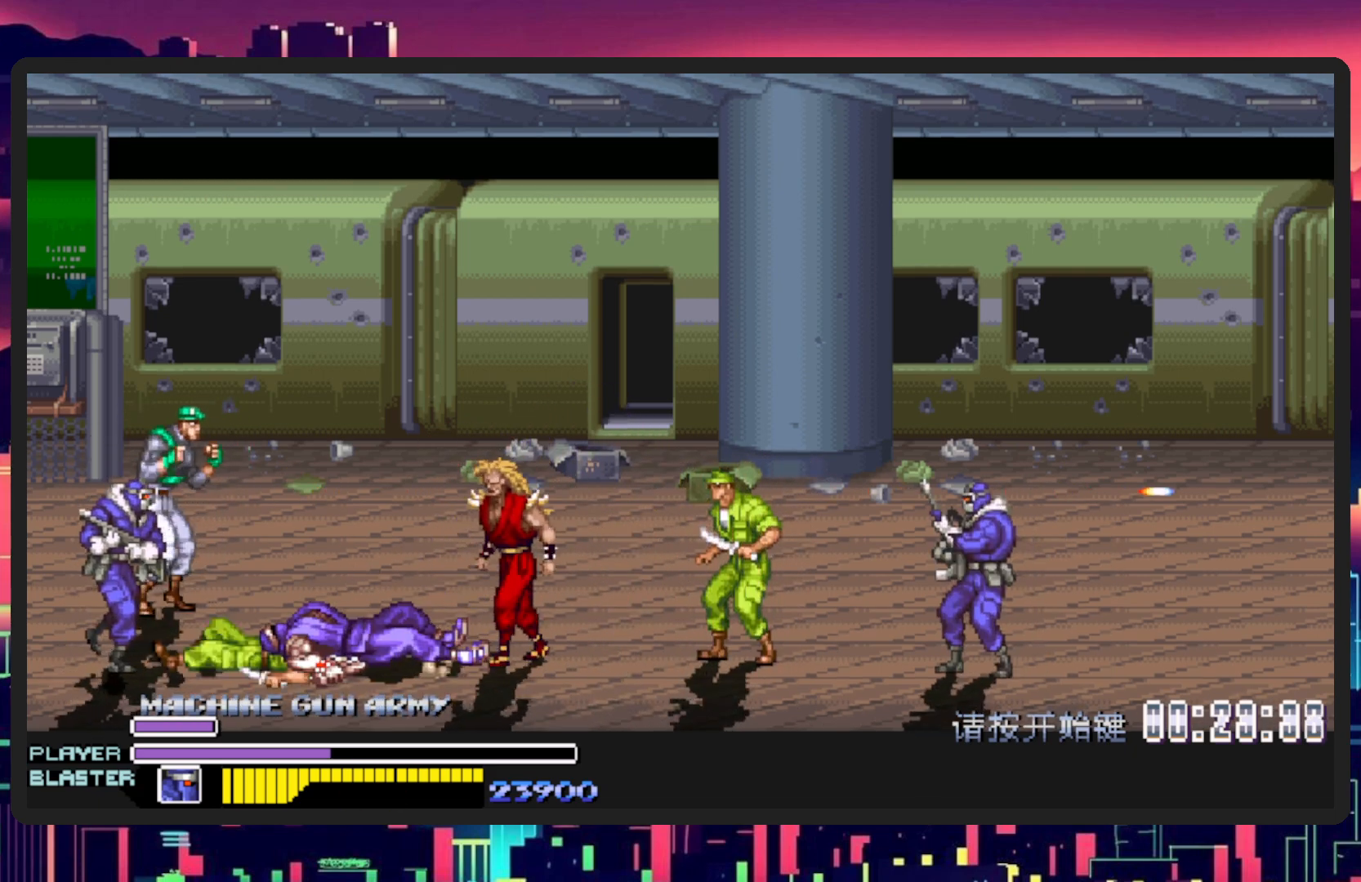
{"buttons": ["DPAD_DOWN", "DPAD_RIGHT"], "events": [[400, "DPAD_DOWN", "down"], [467, "DPAD_LEFT", "up"], [484, "DPAD_RIGHT", "down"]]}
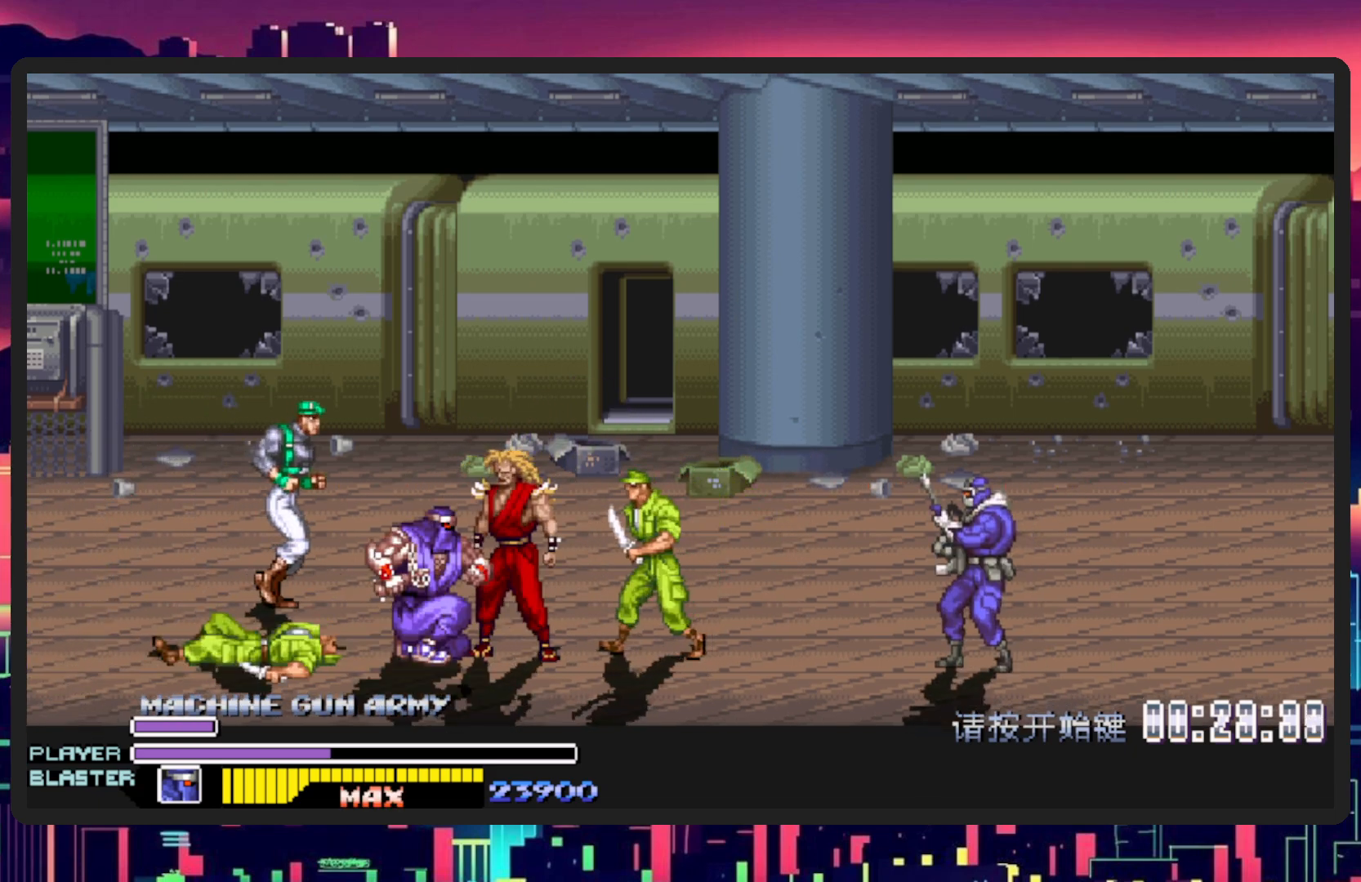
{"buttons": ["B", "Y", "DPAD_RIGHT"], "events": [[16, "DPAD_DOWN", "up"], [200, "B", "down"], [350, "B", "up"], [383, "Y", "down"], [417, "B", "down"]]}
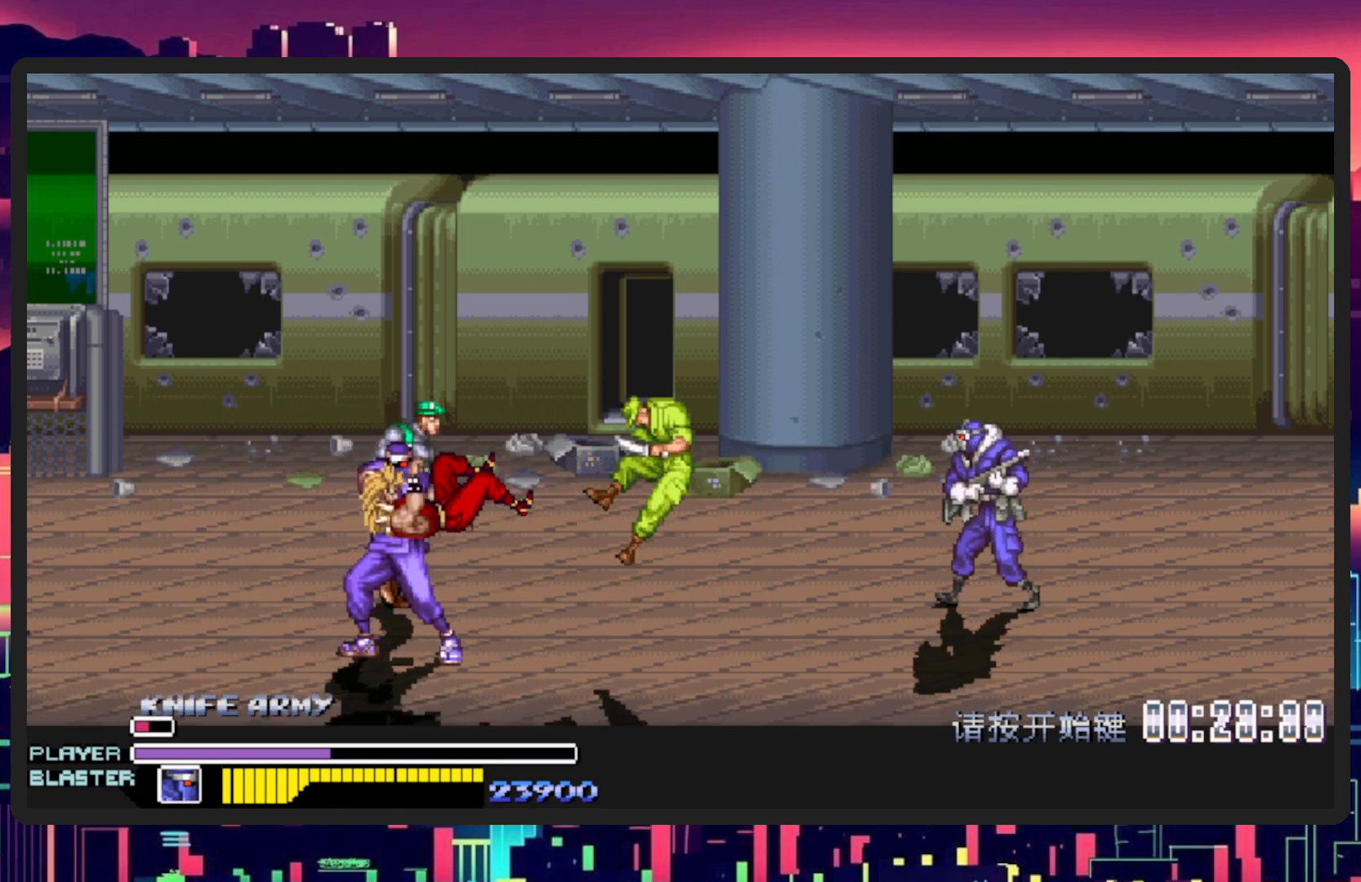
{"buttons": ["DPAD_RIGHT"], "events": [[33, "B", "up"], [33, "Y", "up"], [133, "Y", "down"], [267, "Y", "up"]]}
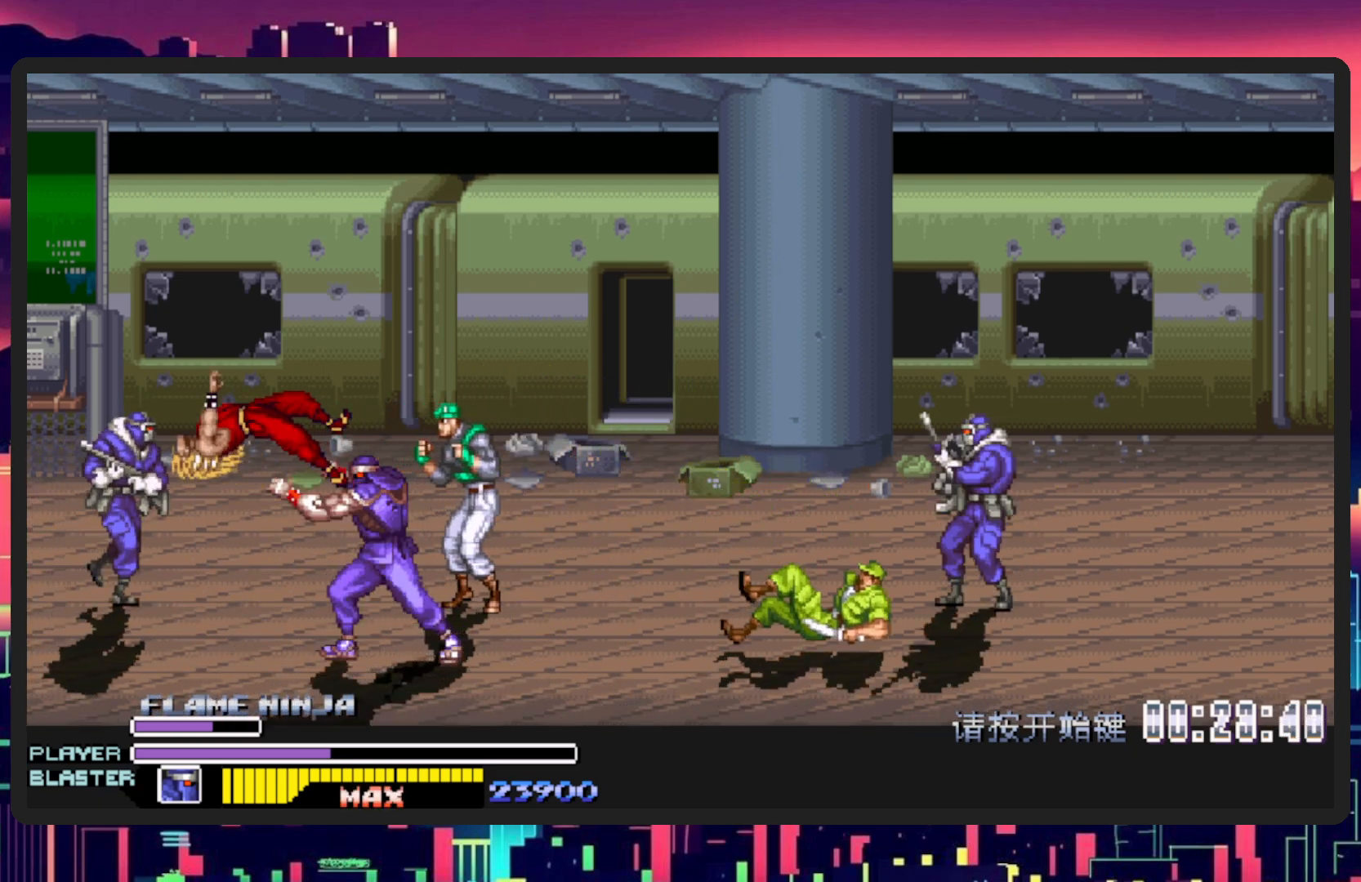
{"buttons": ["Y", "DPAD_DOWN", "DPAD_RIGHT"], "events": [[17, "DPAD_RIGHT", "up"], [34, "DPAD_UP", "down"], [51, "DPAD_LEFT", "down"], [267, "DPAD_LEFT", "up"], [267, "DPAD_UP", "up"], [301, "DPAD_RIGHT", "down"], [468, "Y", "down"], [484, "DPAD_DOWN", "down"]]}
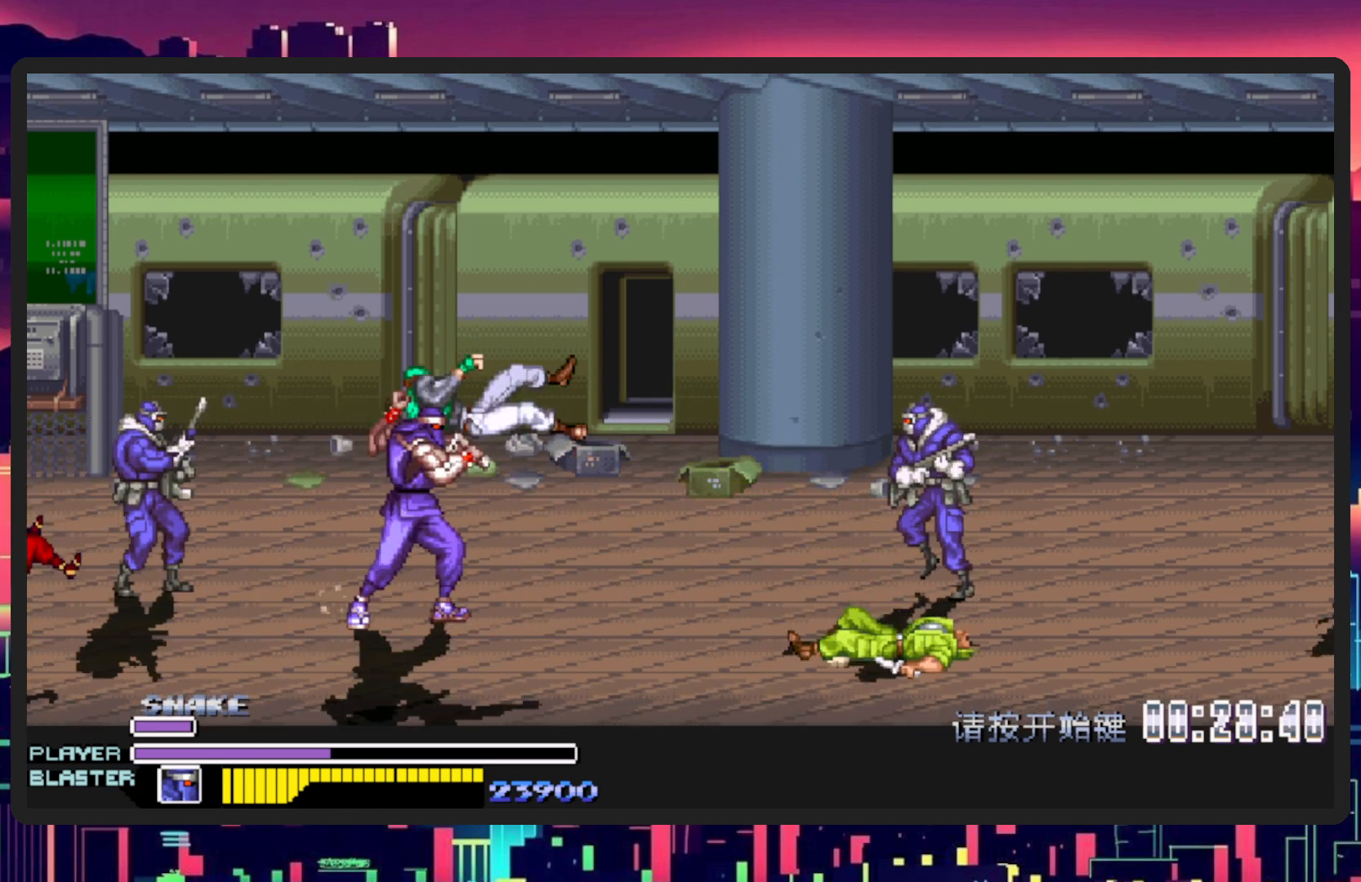
{"buttons": ["DPAD_LEFT"], "events": [[117, "Y", "up"], [200, "DPAD_DOWN", "up"], [200, "DPAD_RIGHT", "up"], [250, "DPAD_DOWN", "down"], [284, "DPAD_LEFT", "down"], [334, "DPAD_DOWN", "up"]]}